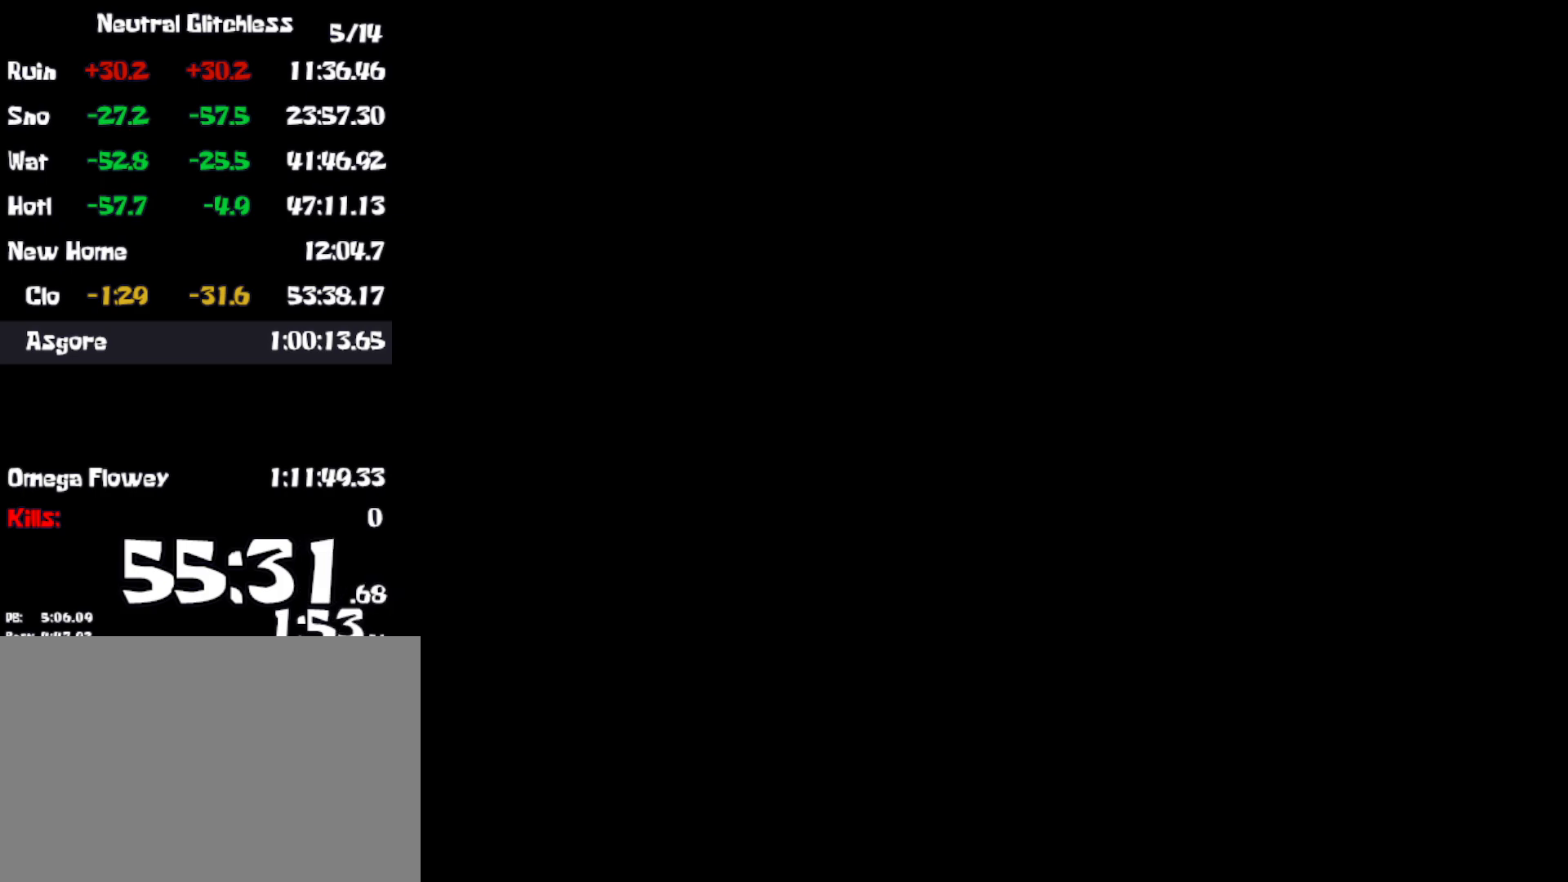
Gameplay with keyboard; each line is a JSON object with the keys held at the frame after it. "events" lists presses ("down") and releases ("up") of "c", "ctrl", "down", "left", "return", "right", "shift", "up", "x" and "z" between this image and that frame as [ms after this image, input, new state], when the widget could be followed in between. No other keys are recorded. Mouse input is not recorded.
{"keys": ["z"], "events": [[117, "z", "down"], [167, "return", "down"], [184, "z", "up"], [200, "return", "up"], [500, "z", "down"]]}
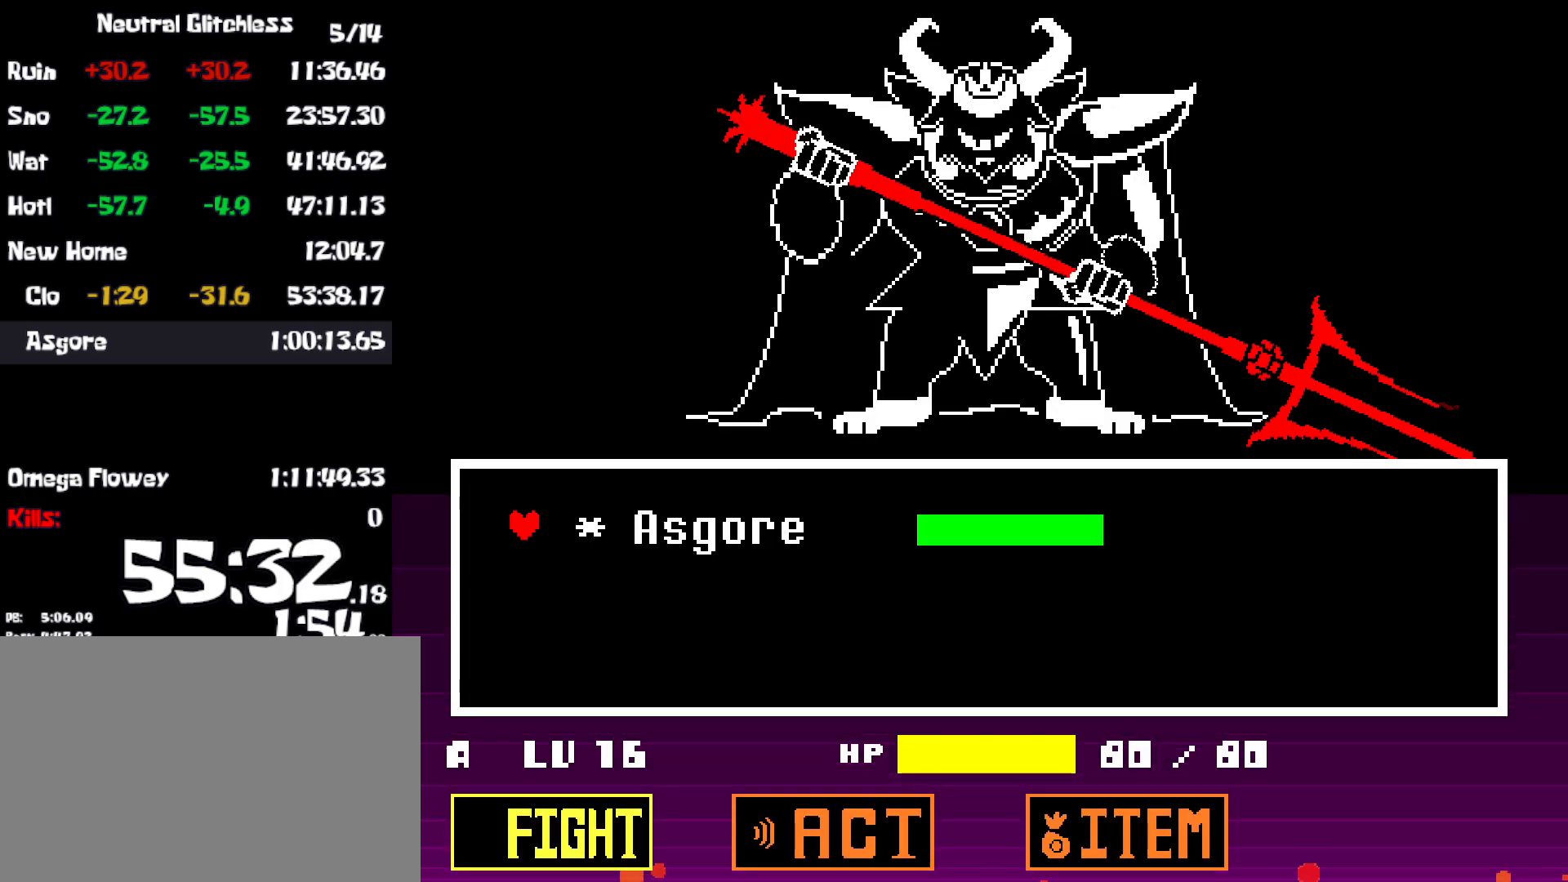
{"keys": [], "events": [[67, "z", "up"]]}
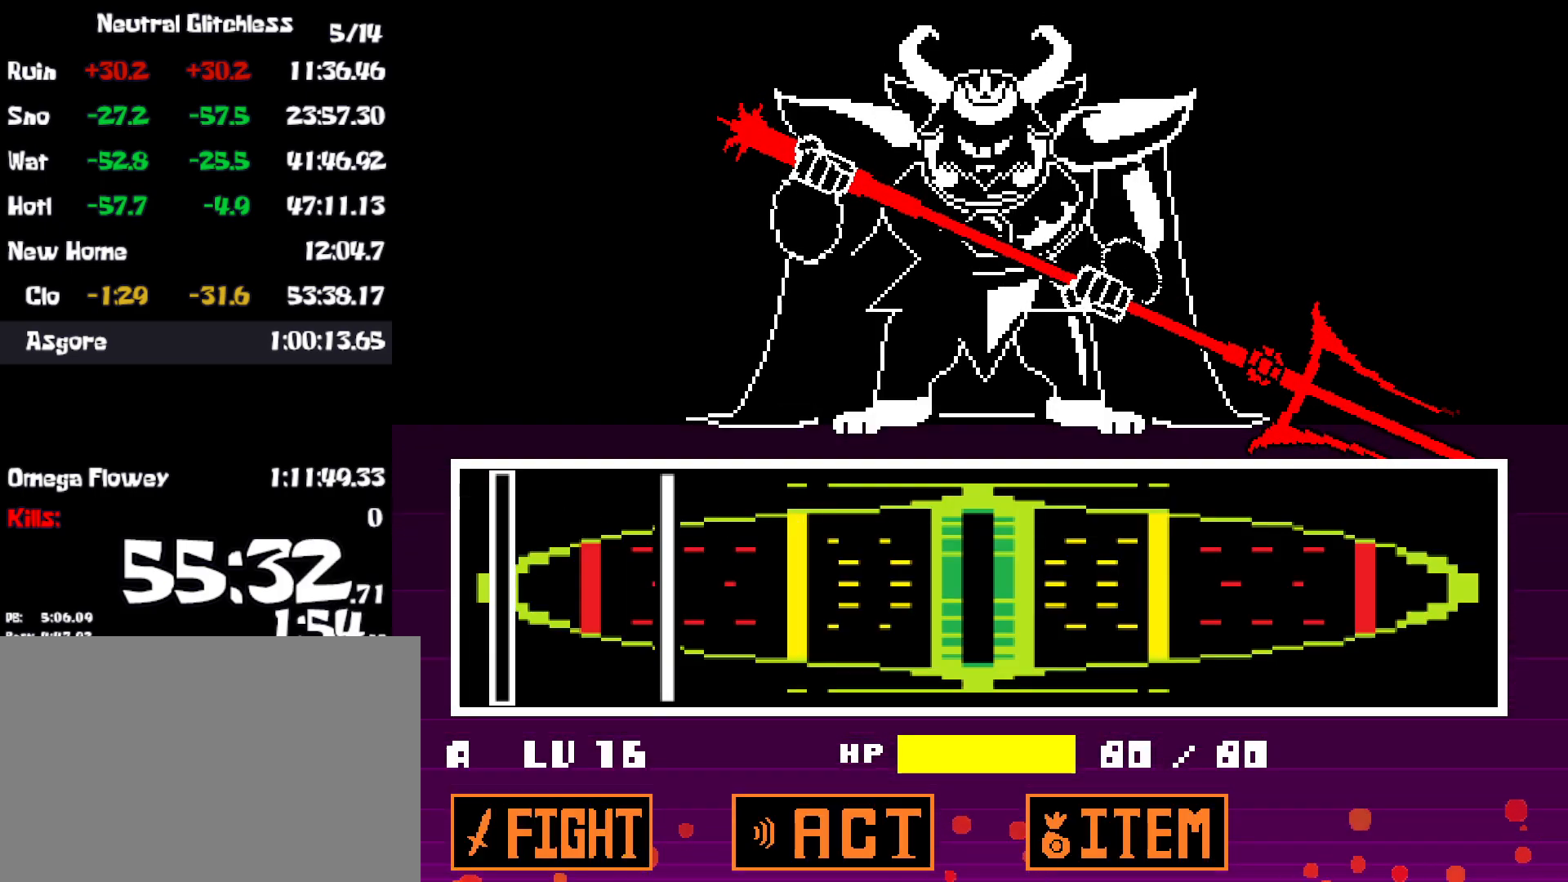
{"keys": [], "events": [[300, "z", "down"], [367, "z", "up"]]}
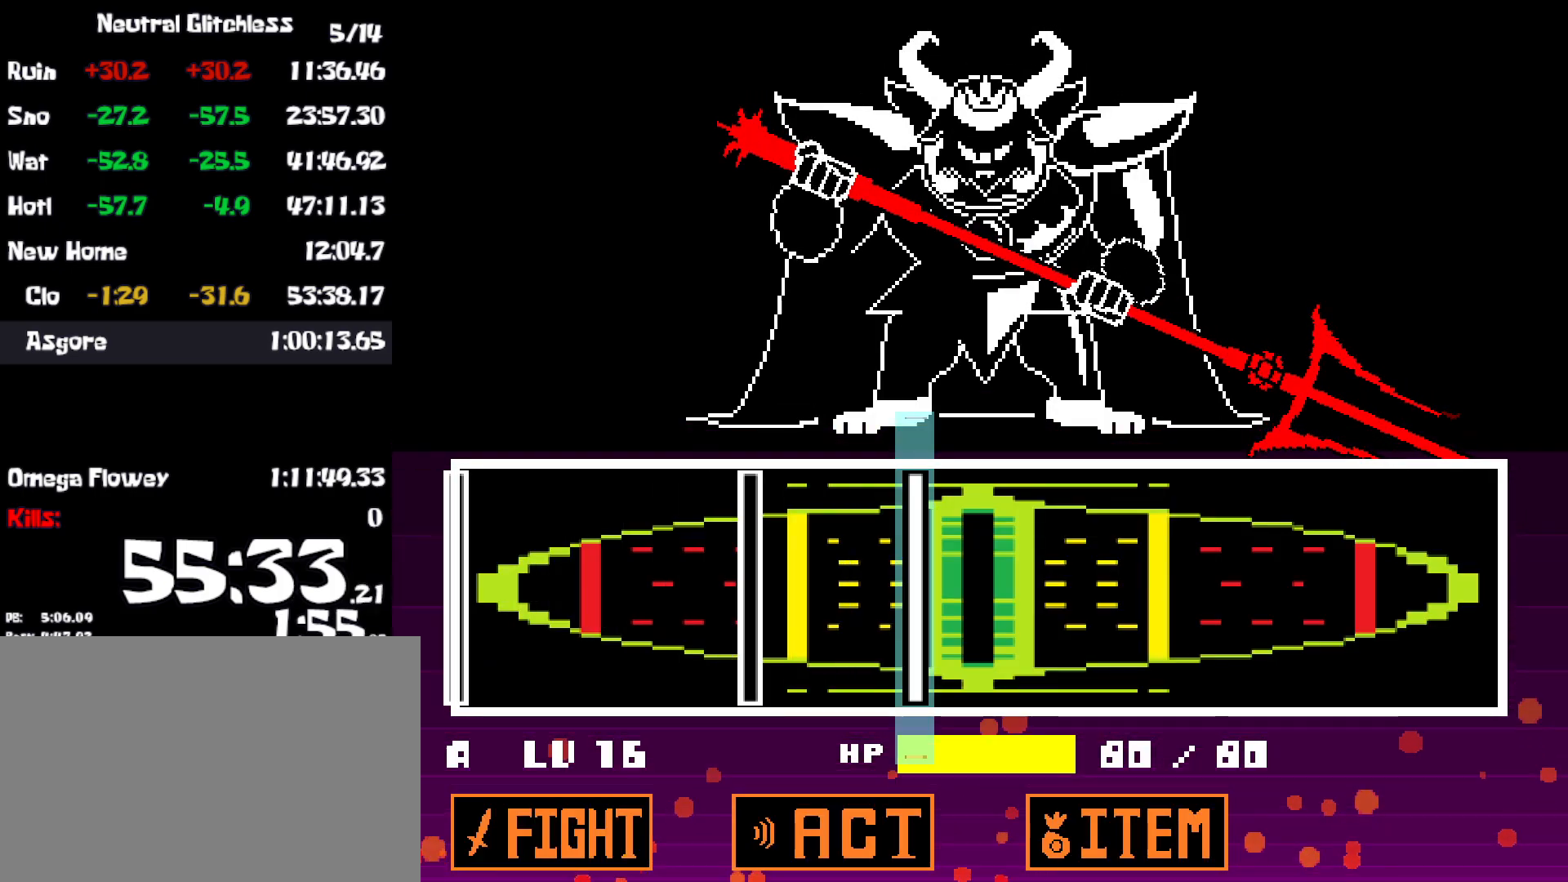
{"keys": [], "events": [[67, "z", "down"], [167, "z", "up"], [234, "z", "down"], [284, "z", "up"]]}
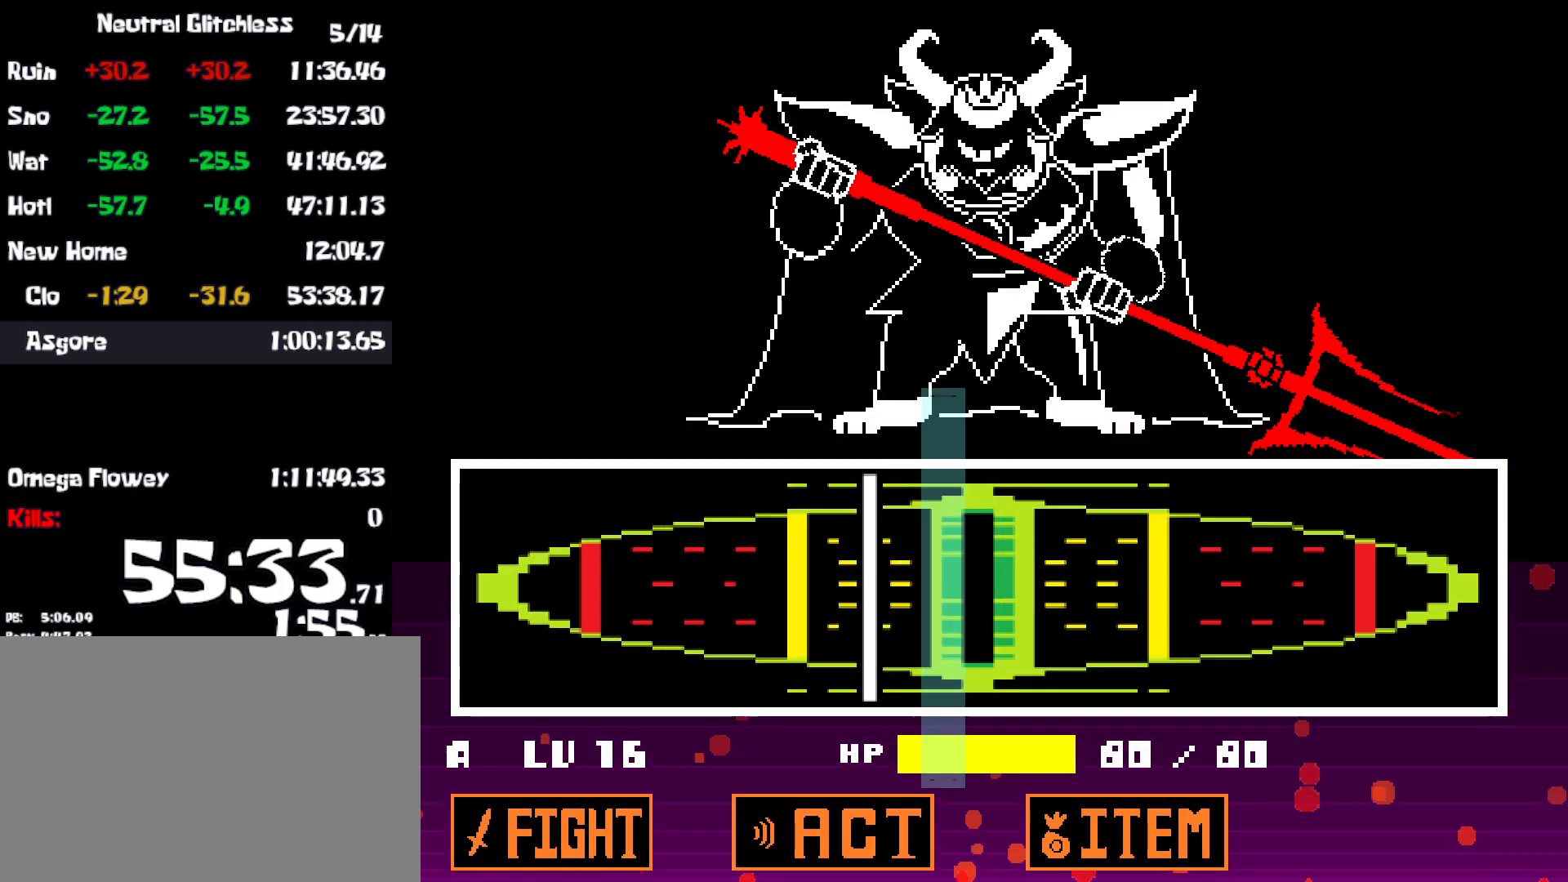
{"keys": [], "events": [[67, "z", "down"], [134, "z", "up"]]}
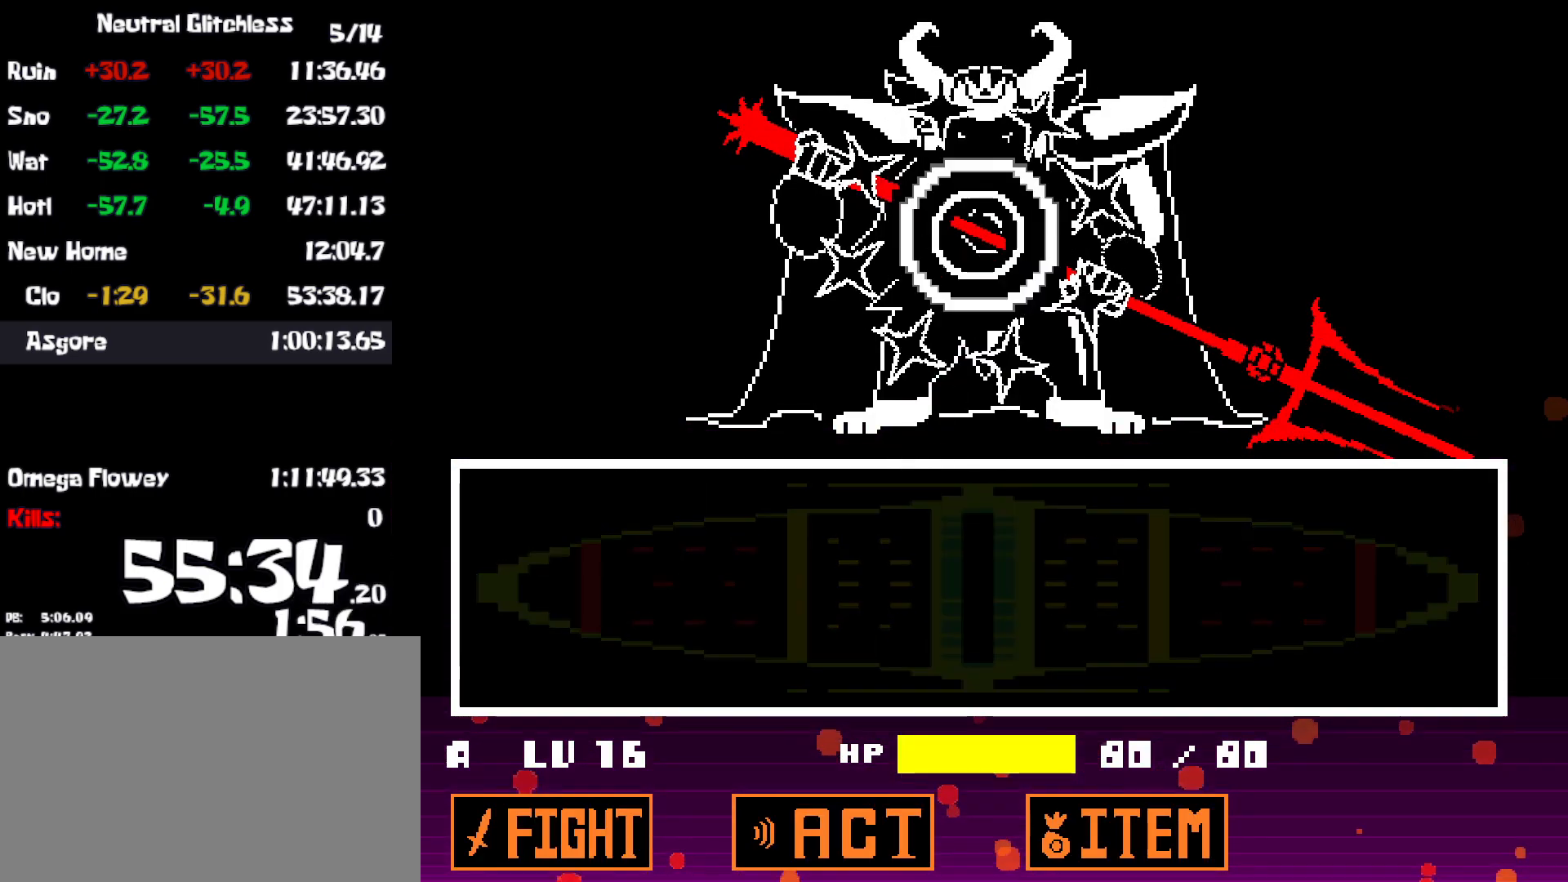
{"keys": [], "events": []}
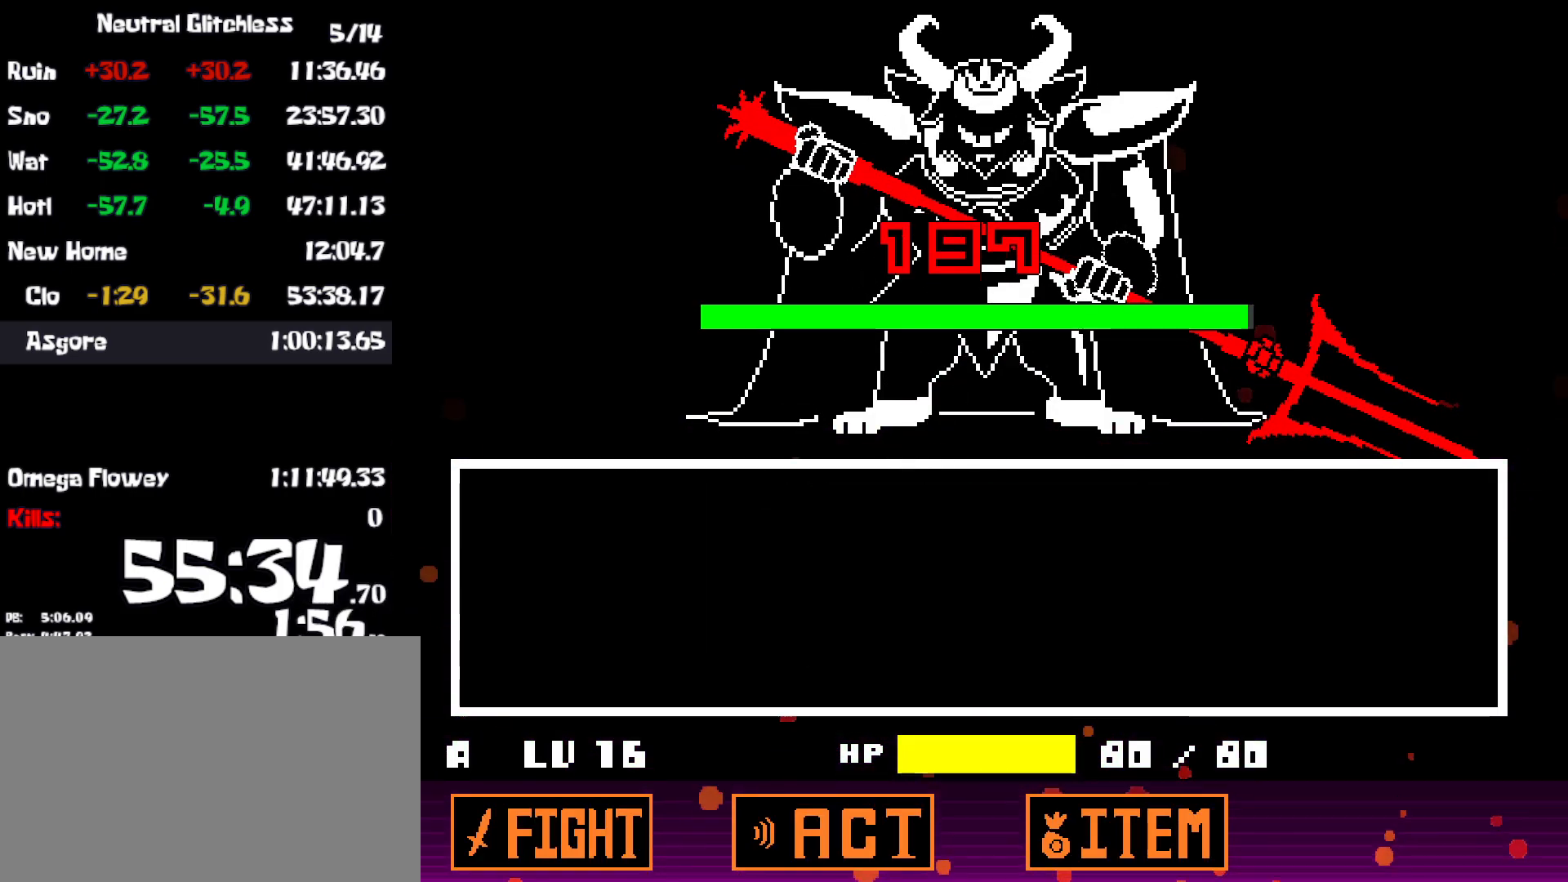
{"keys": [], "events": []}
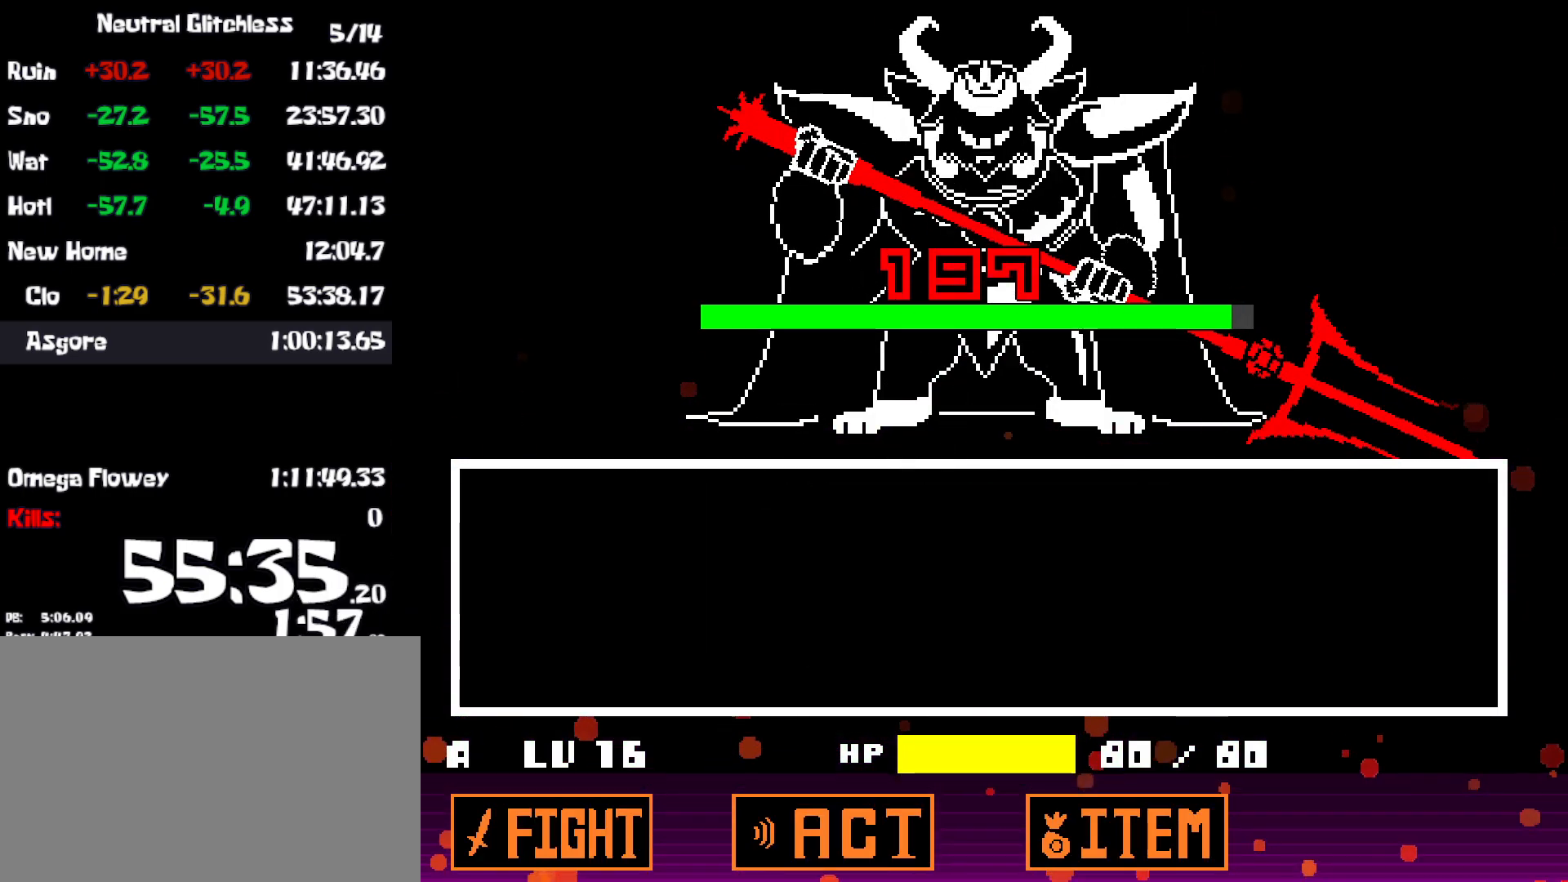
{"keys": [], "events": []}
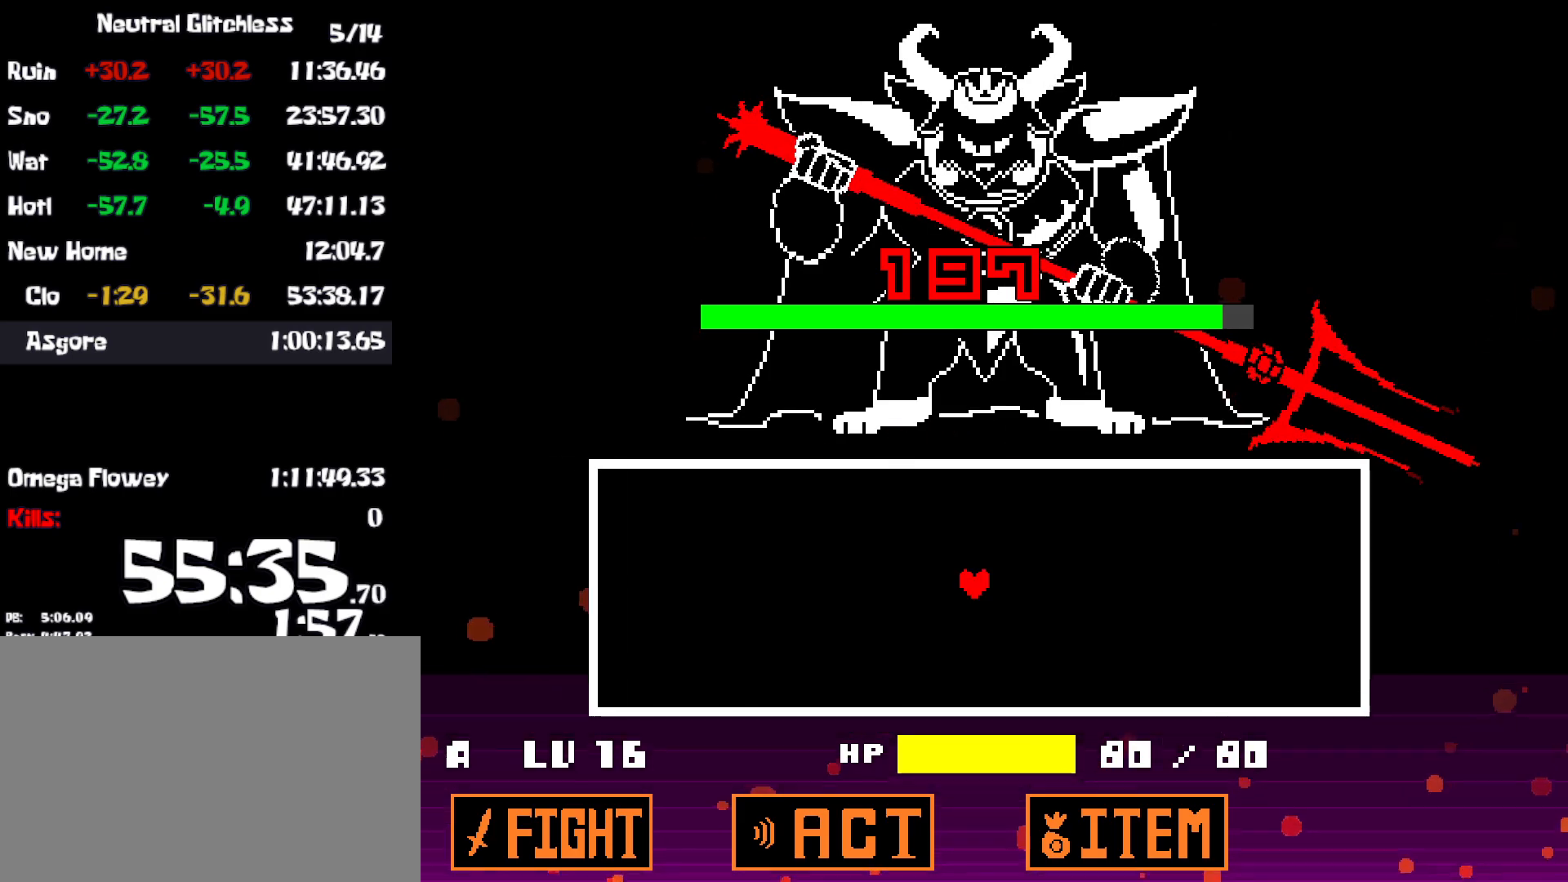
{"keys": [], "events": []}
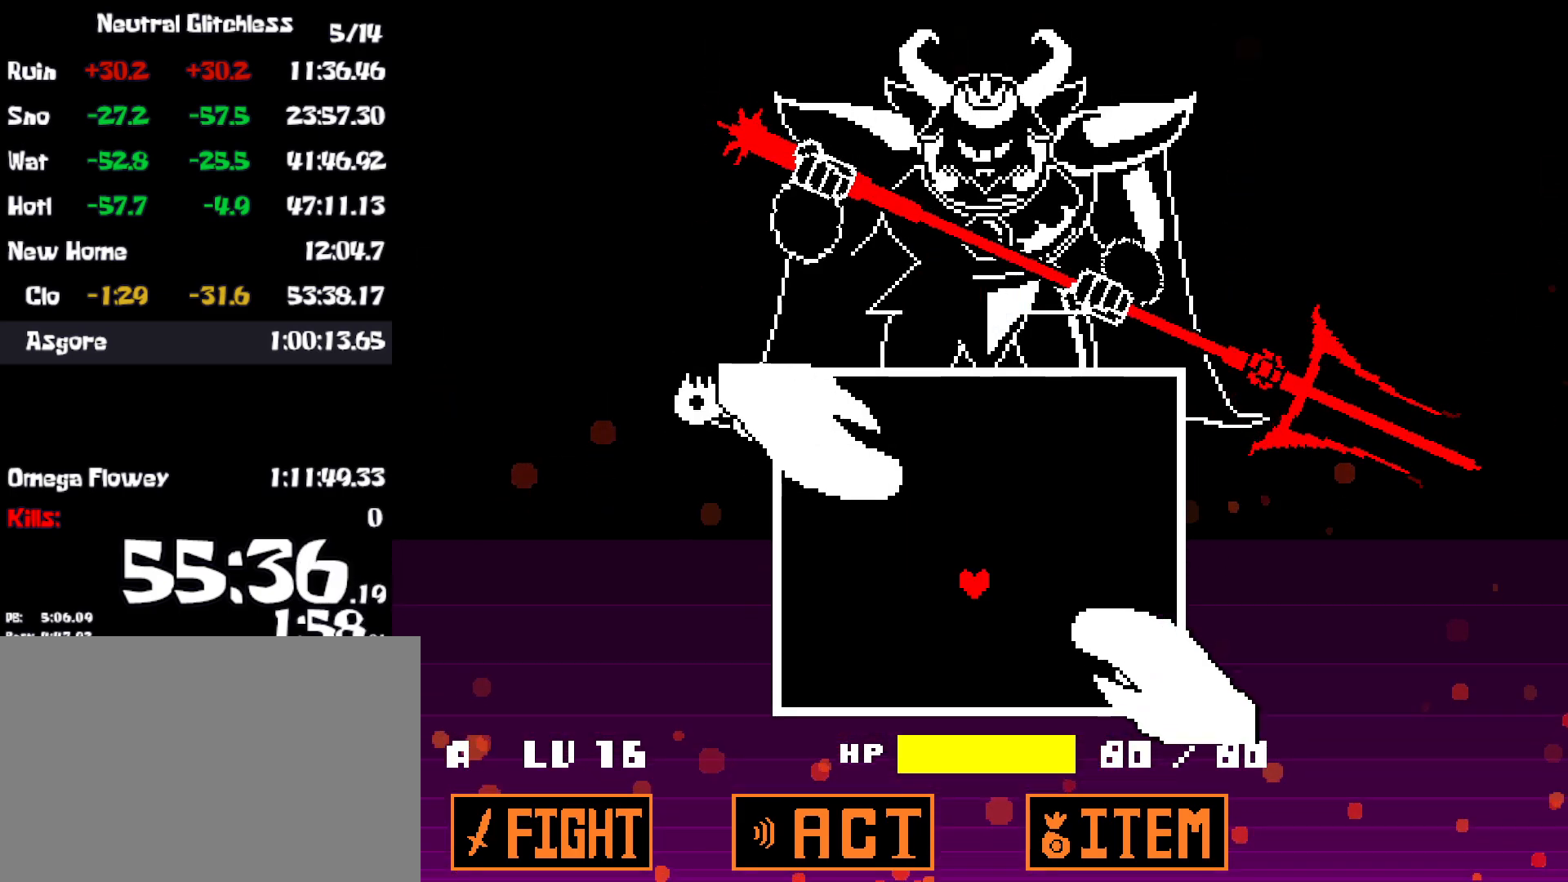
{"keys": ["left"], "events": [[267, "left", "down"]]}
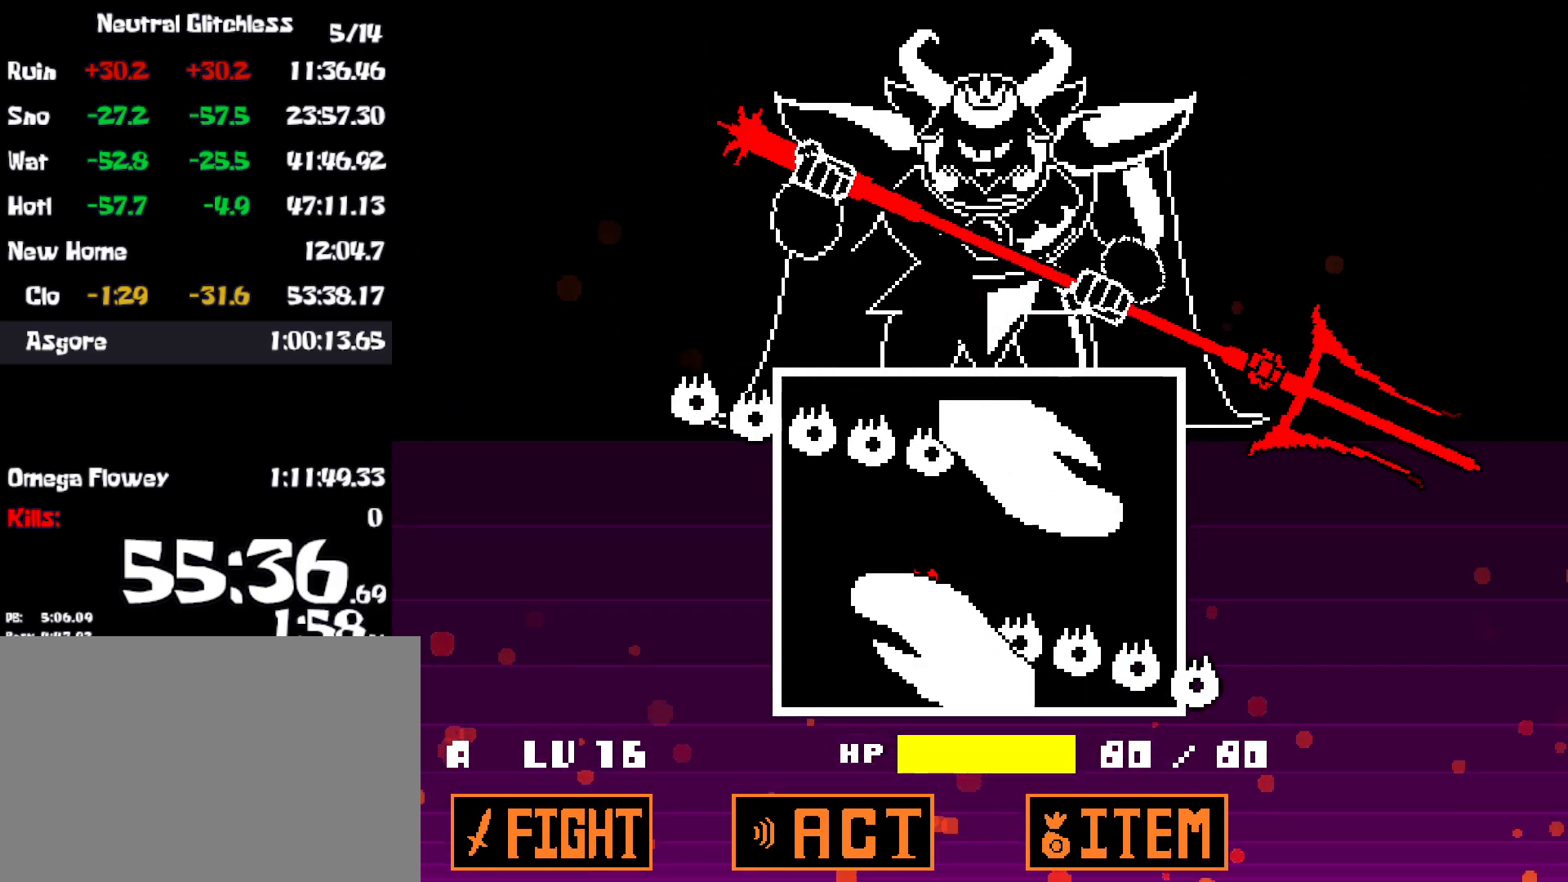
{"keys": ["right", "up"], "events": [[67, "up", "down"], [100, "up", "up"], [217, "left", "up"], [417, "up", "down"], [434, "right", "down"]]}
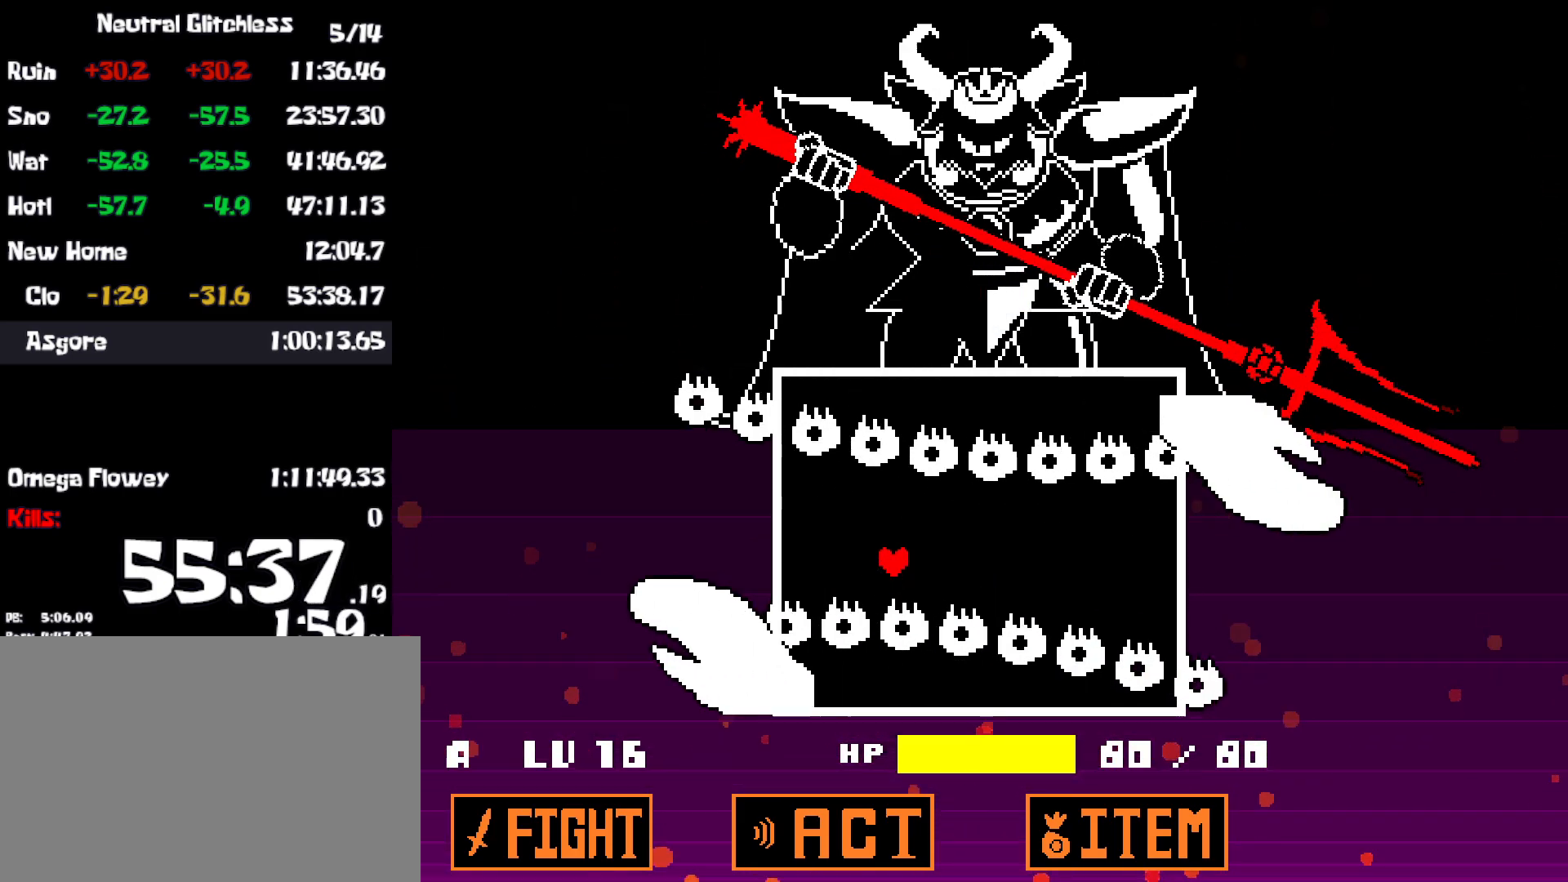
{"keys": ["right"], "events": [[17, "up", "up"]]}
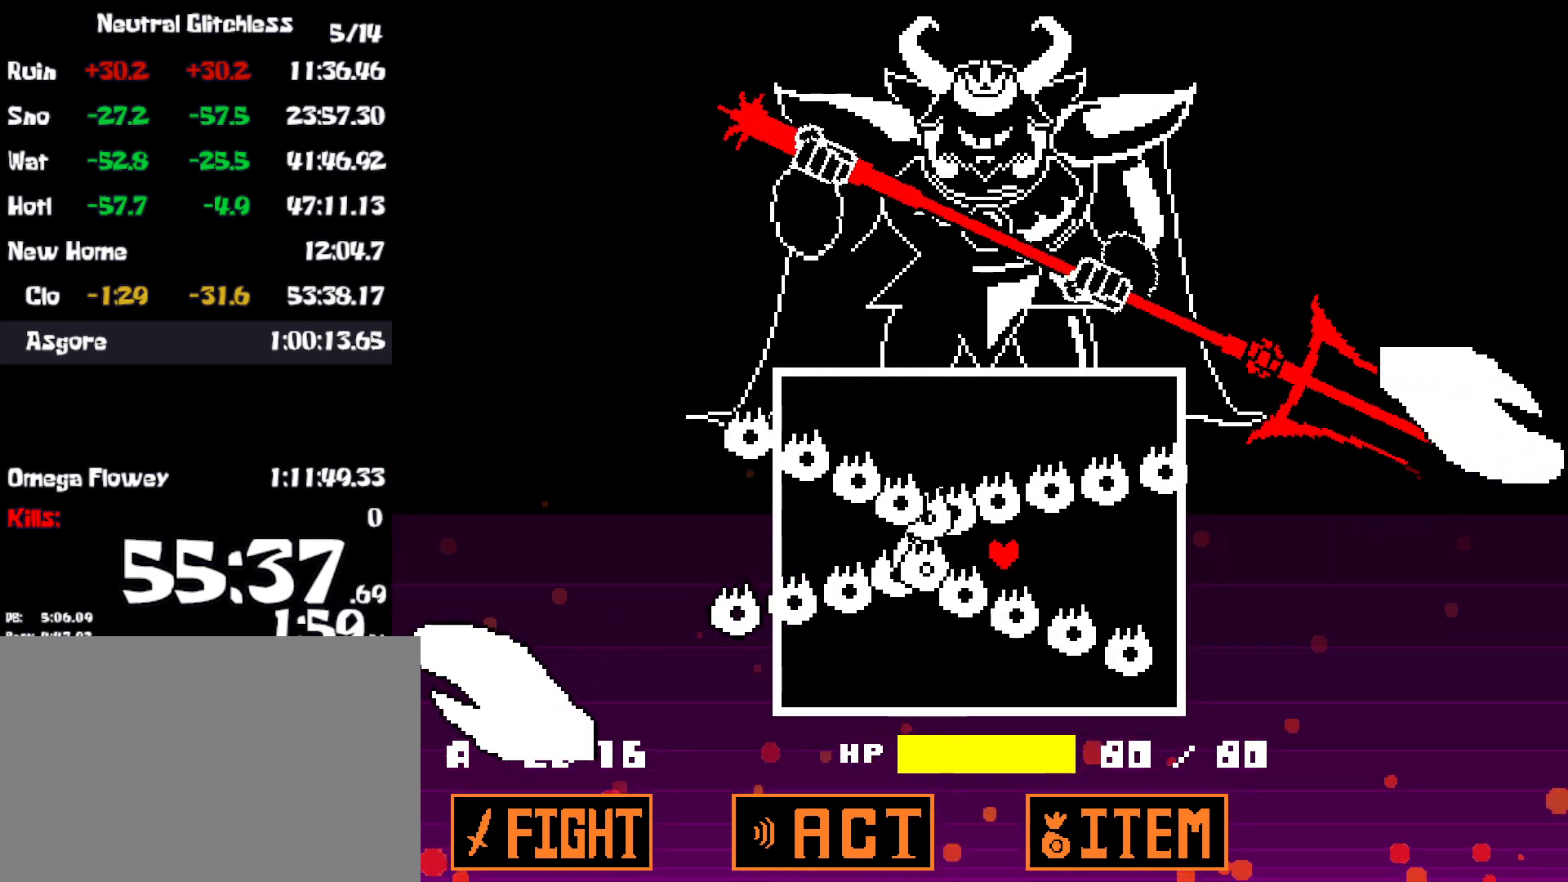
{"keys": ["right"], "events": []}
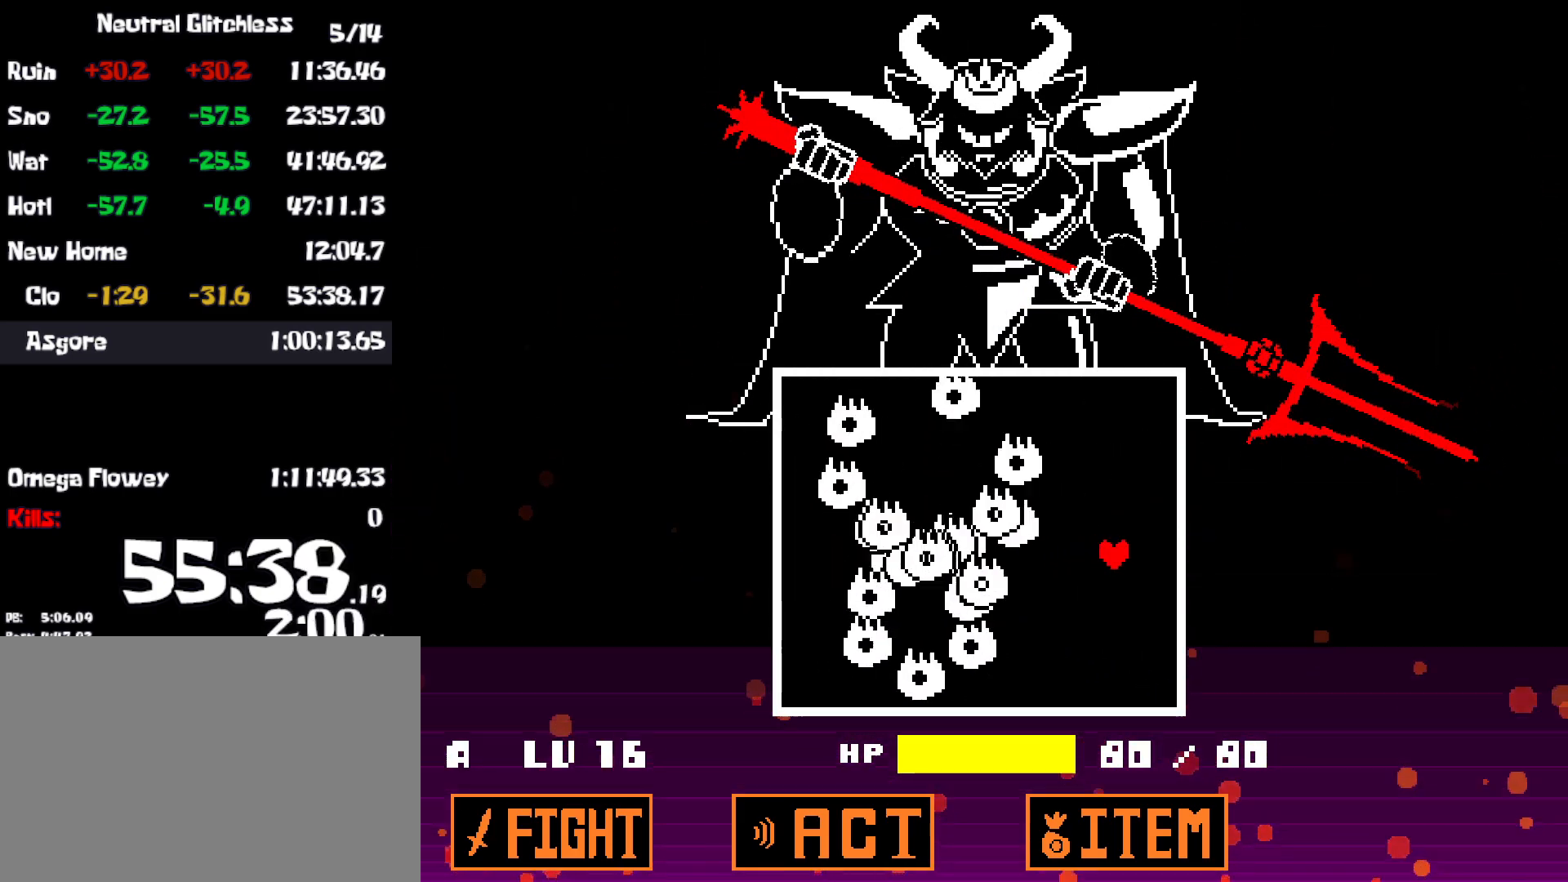
{"keys": [], "events": [[400, "right", "up"]]}
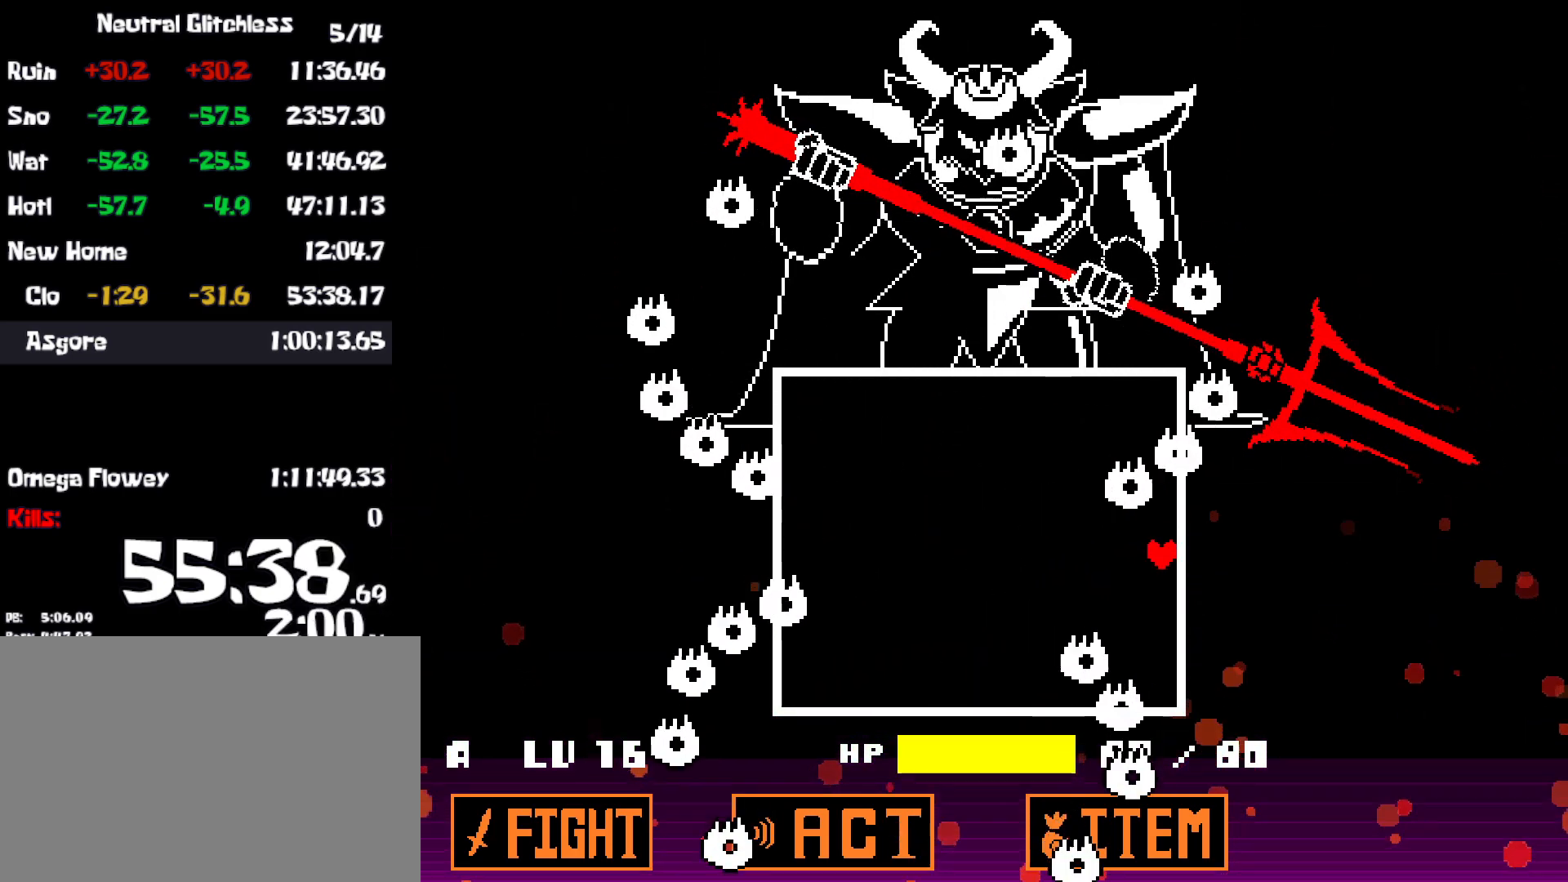
{"keys": [], "events": []}
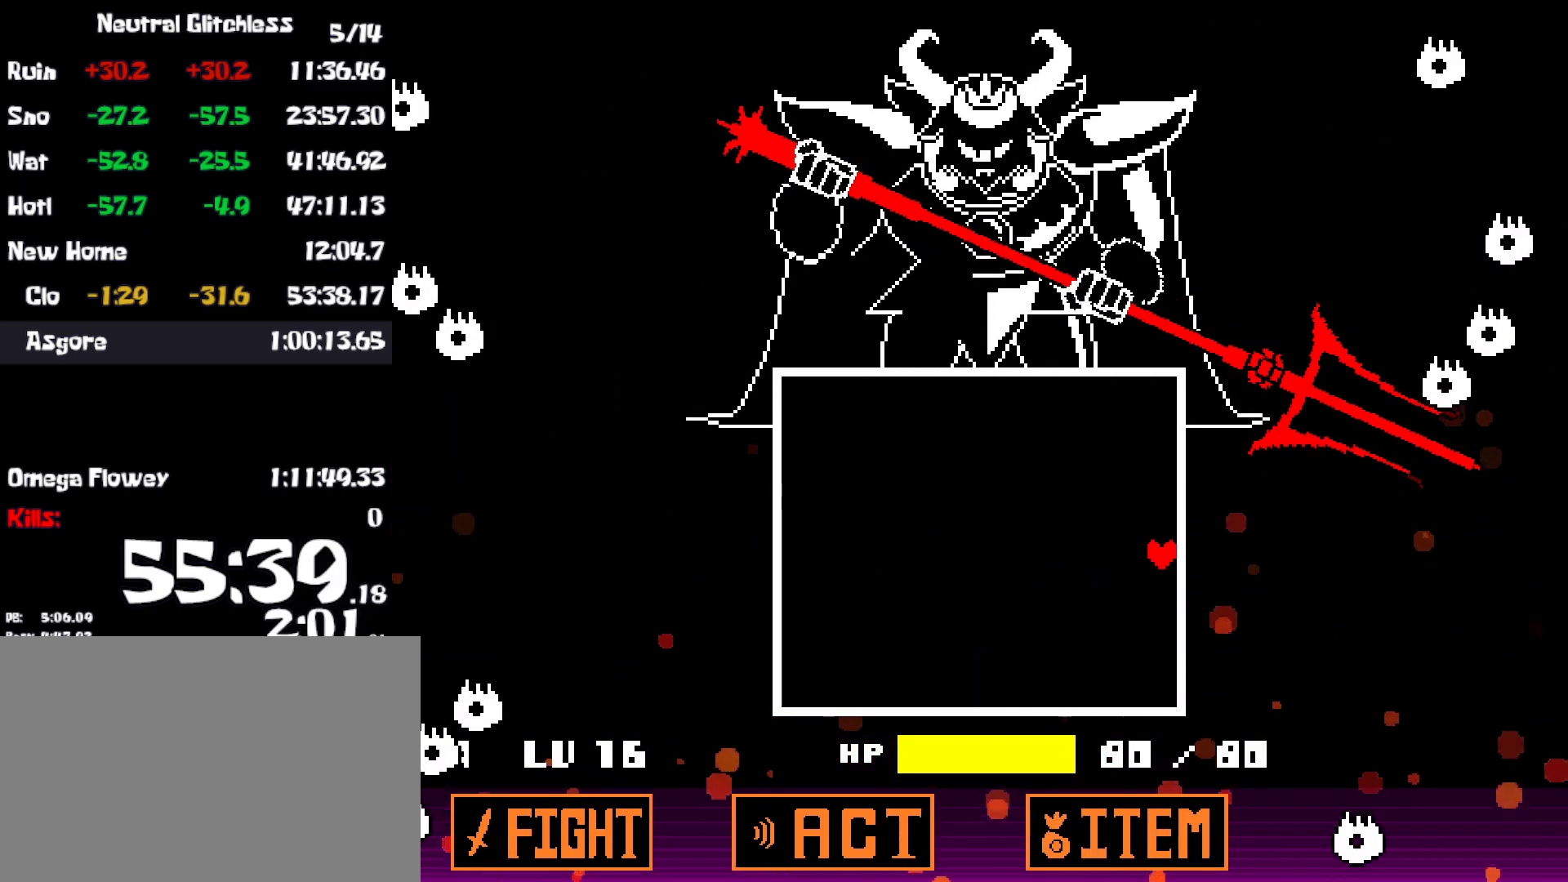
{"keys": [], "events": []}
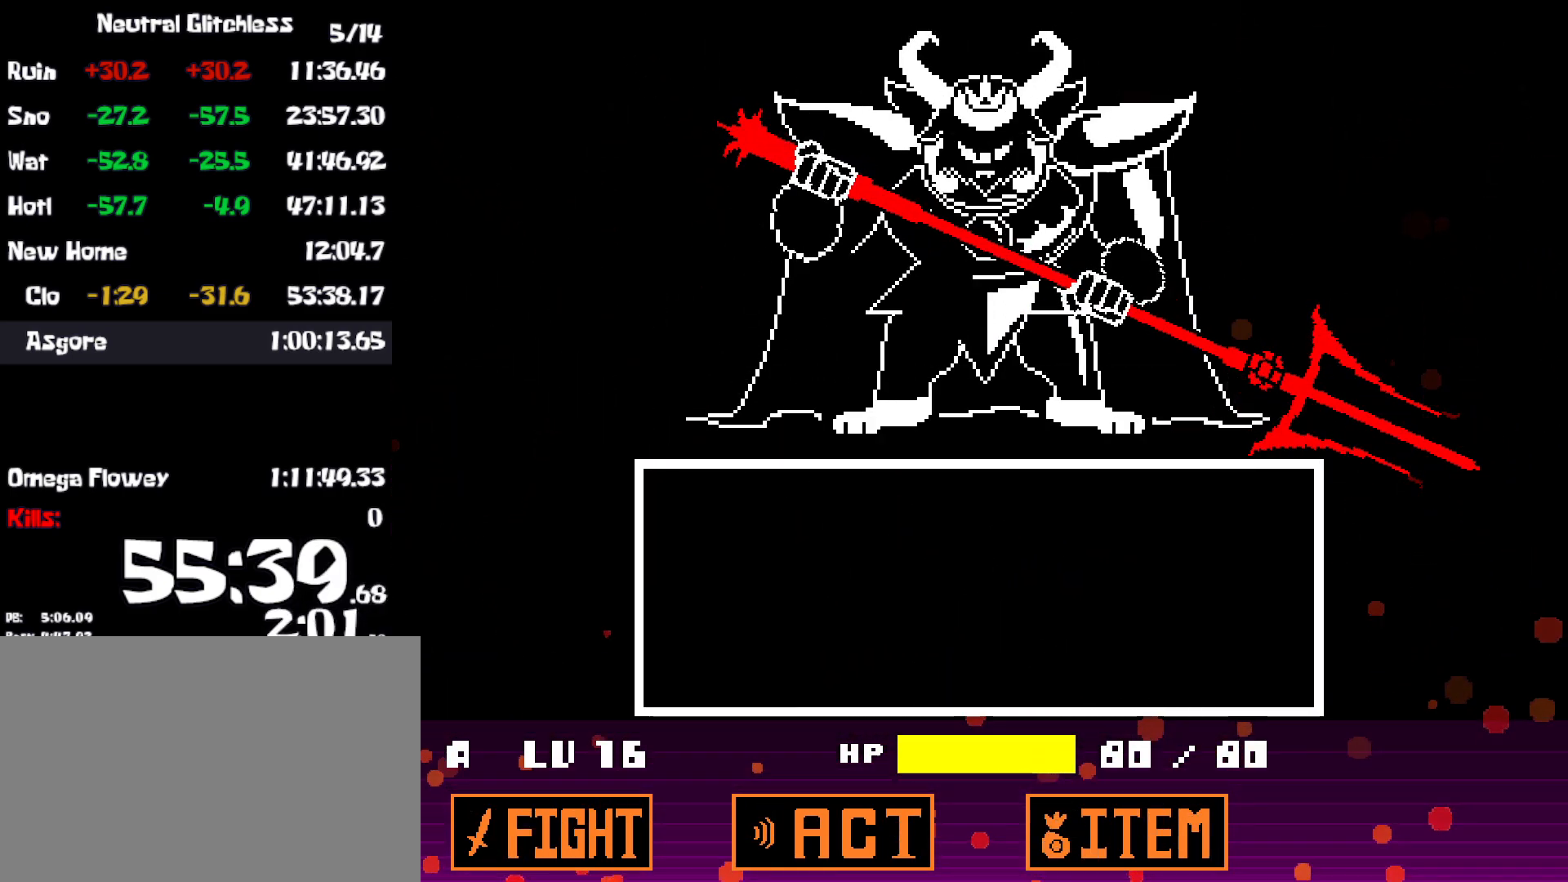
{"keys": ["z"], "events": [[467, "z", "down"]]}
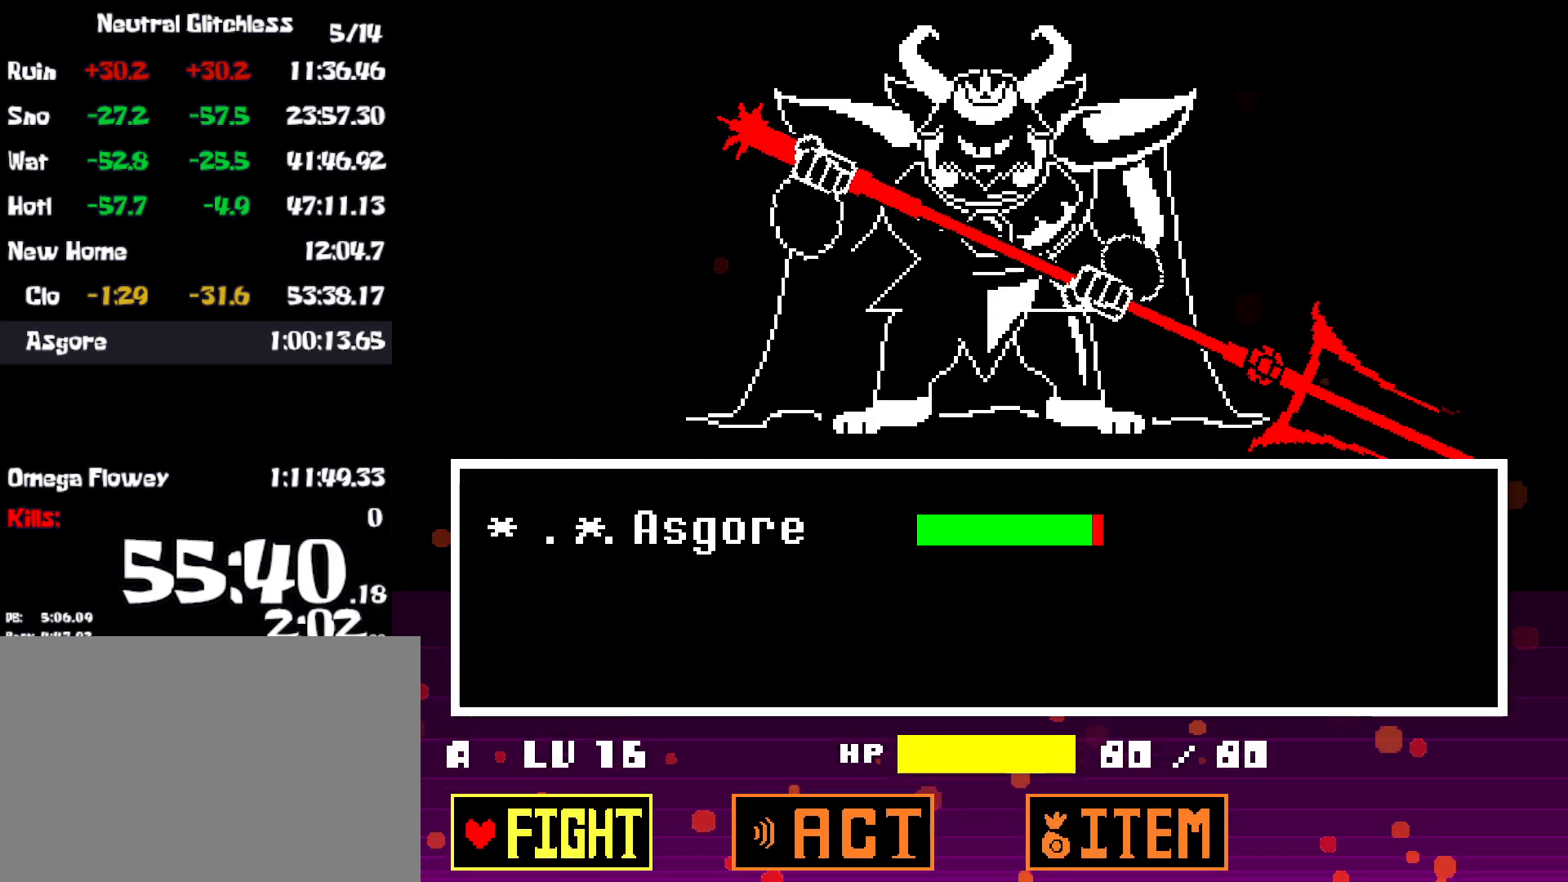
{"keys": [], "events": [[34, "return", "down"], [50, "z", "up"], [84, "return", "up"]]}
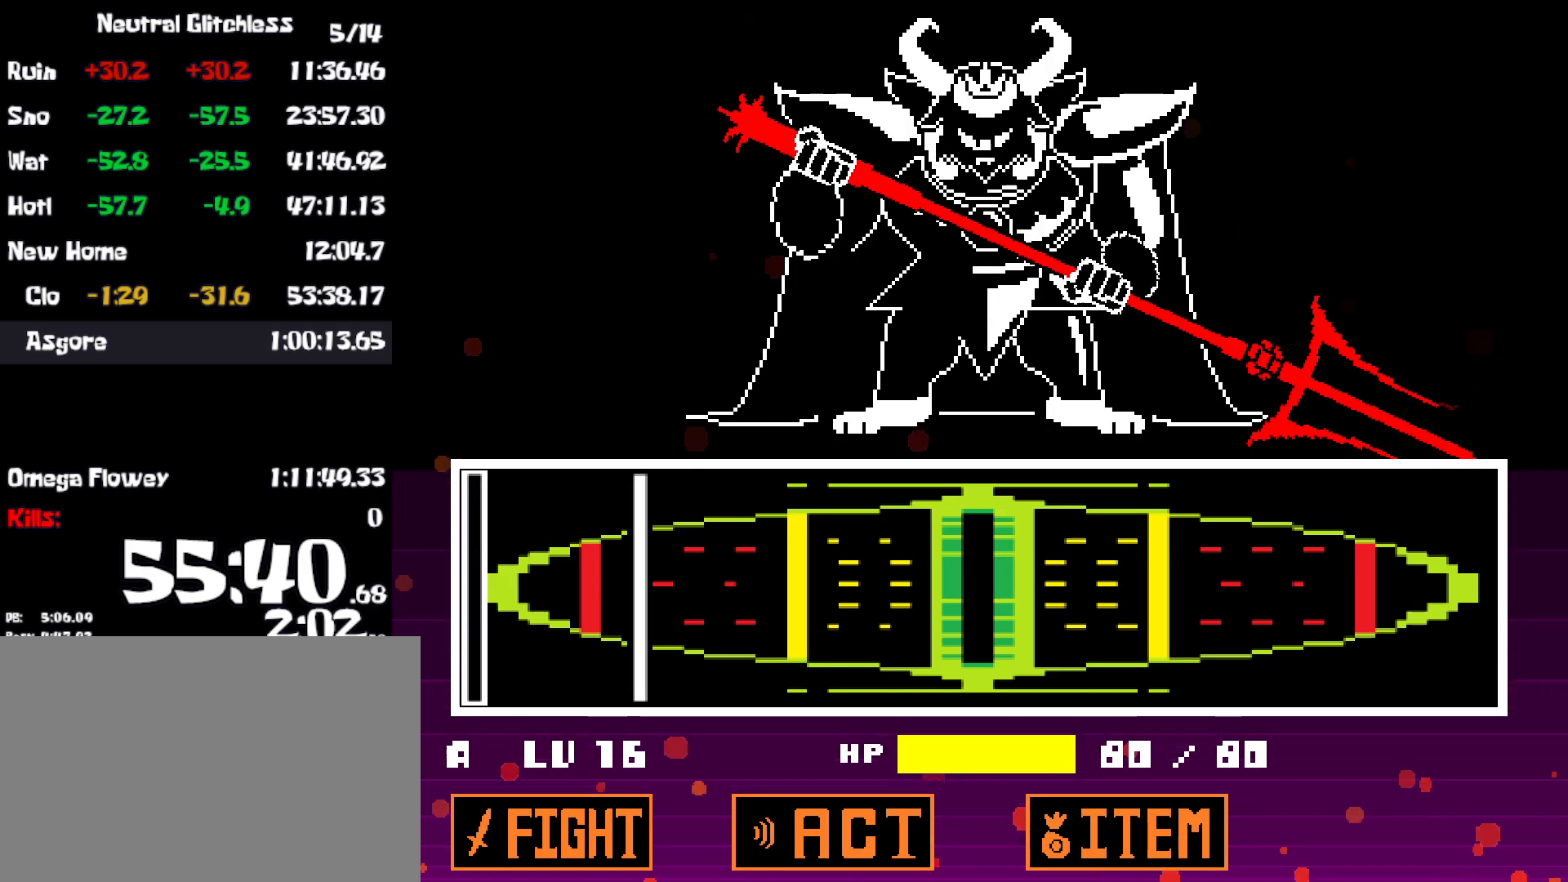
{"keys": [], "events": [[417, "z", "down"], [467, "z", "up"]]}
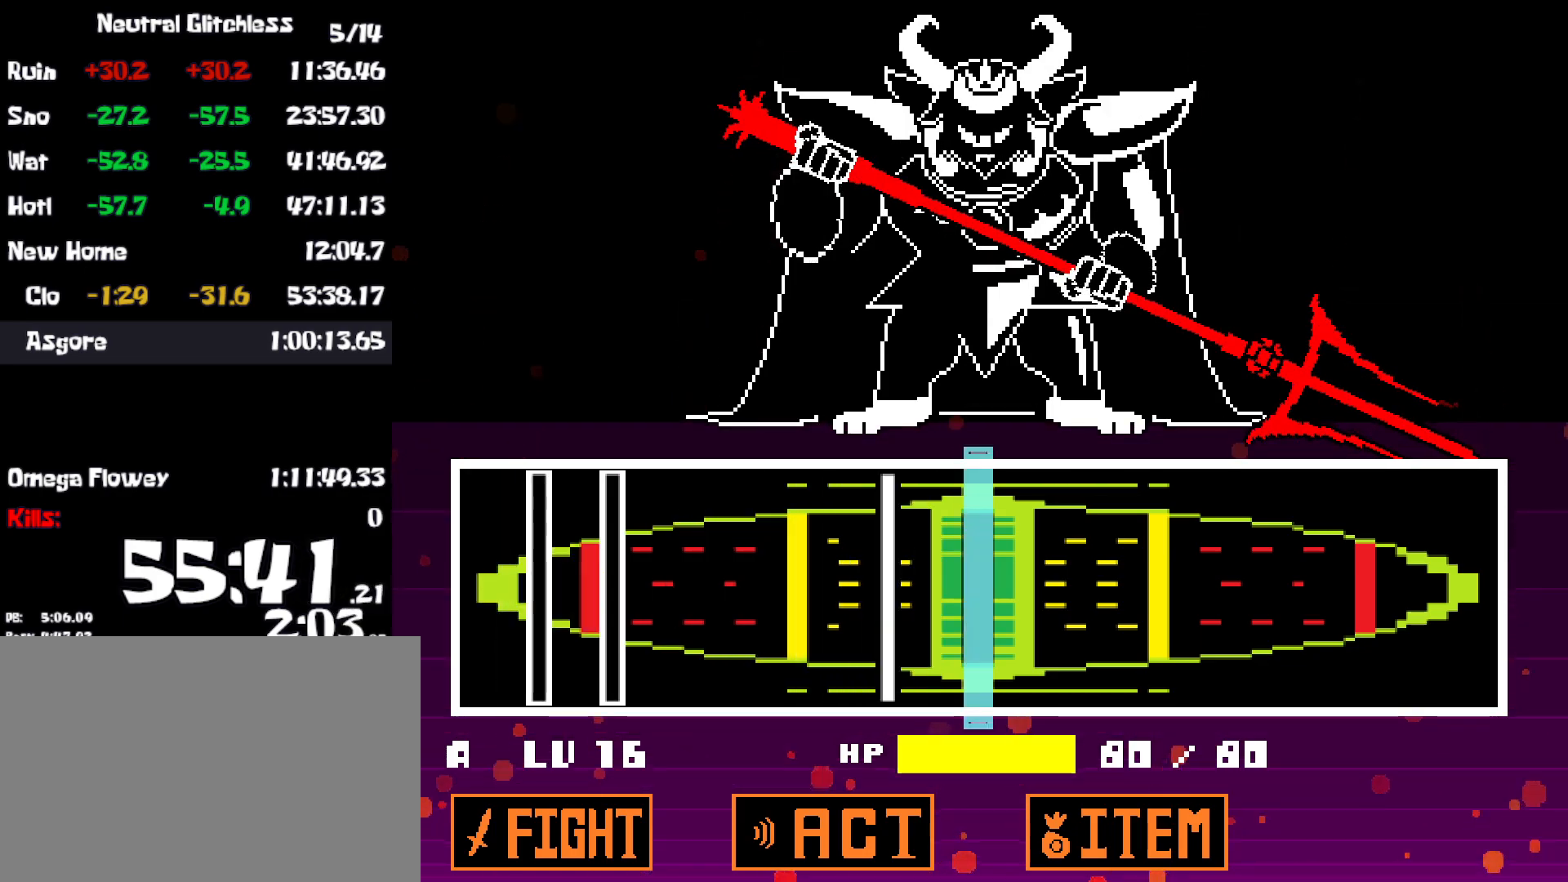
{"keys": [], "events": [[50, "z", "down"], [100, "z", "up"], [400, "z", "down"], [467, "z", "up"]]}
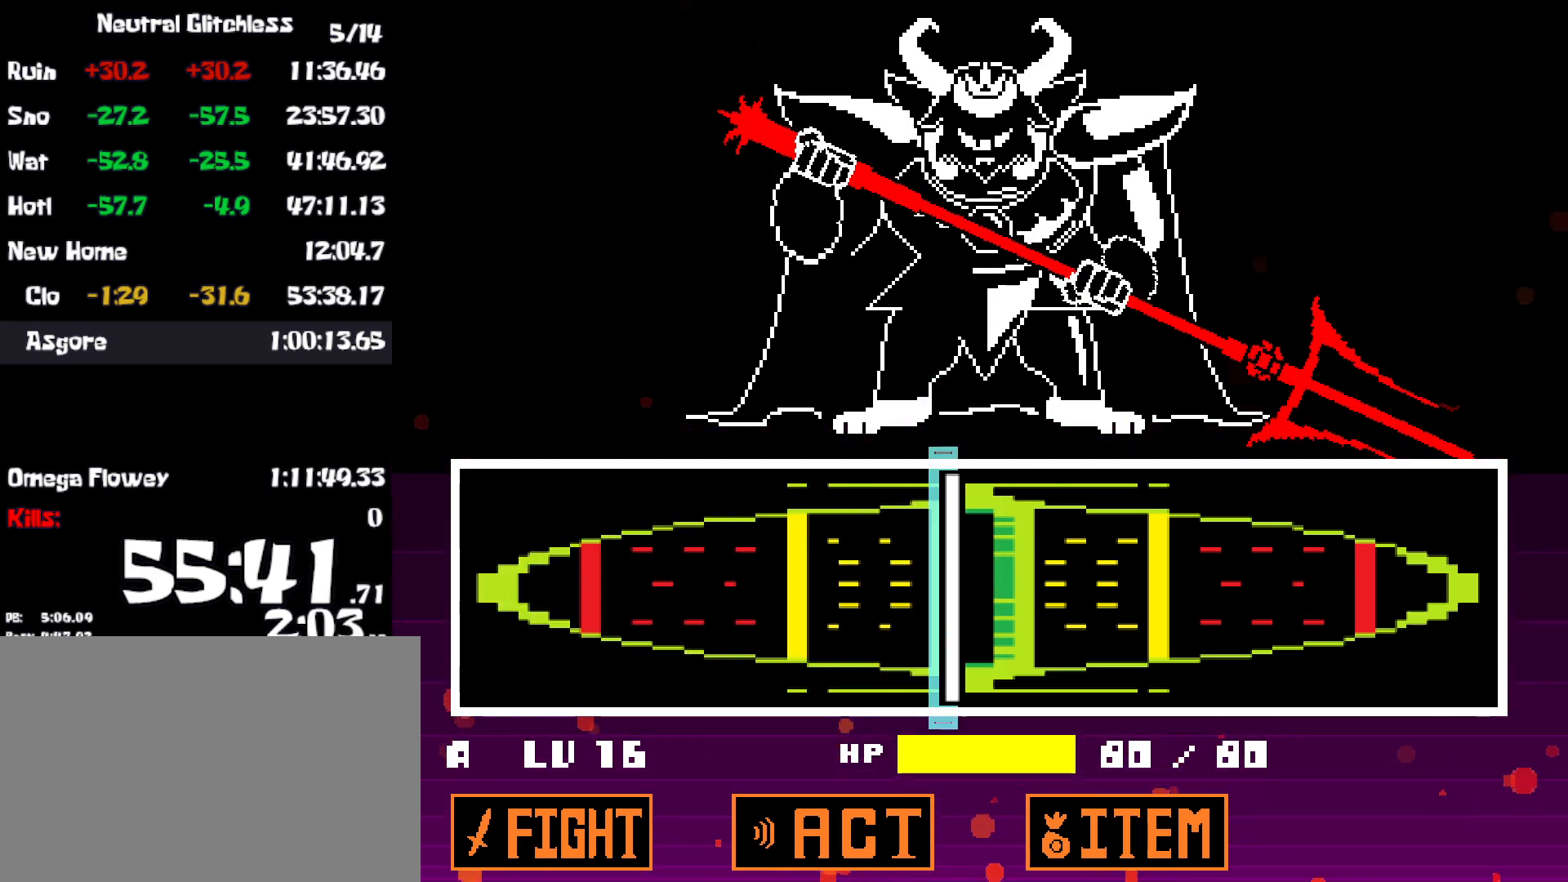
{"keys": [], "events": [[167, "z", "down"], [217, "z", "up"]]}
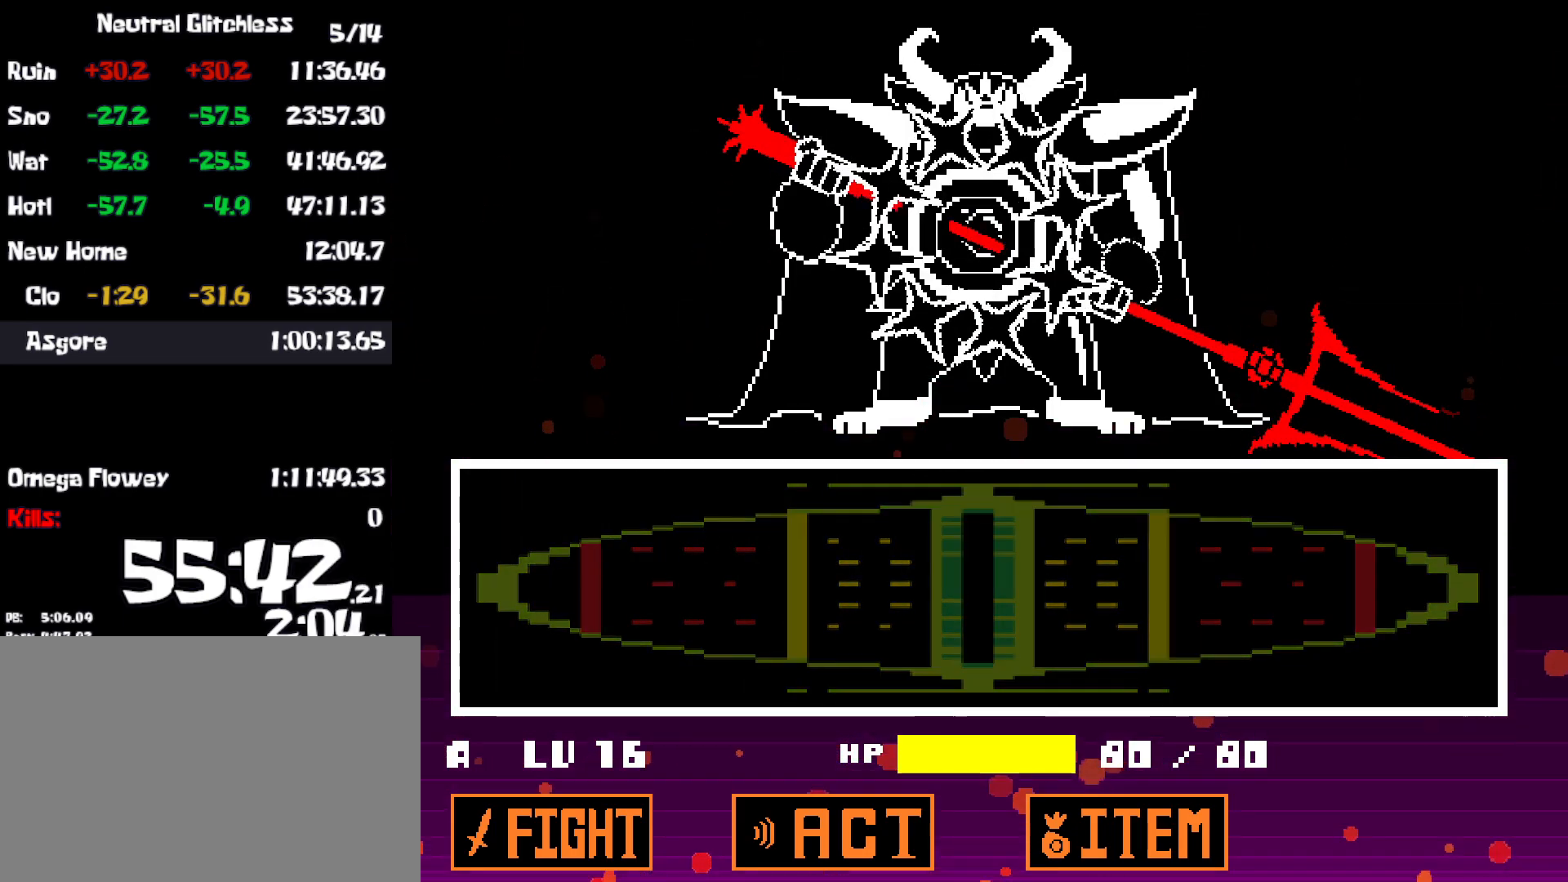
{"keys": [], "events": []}
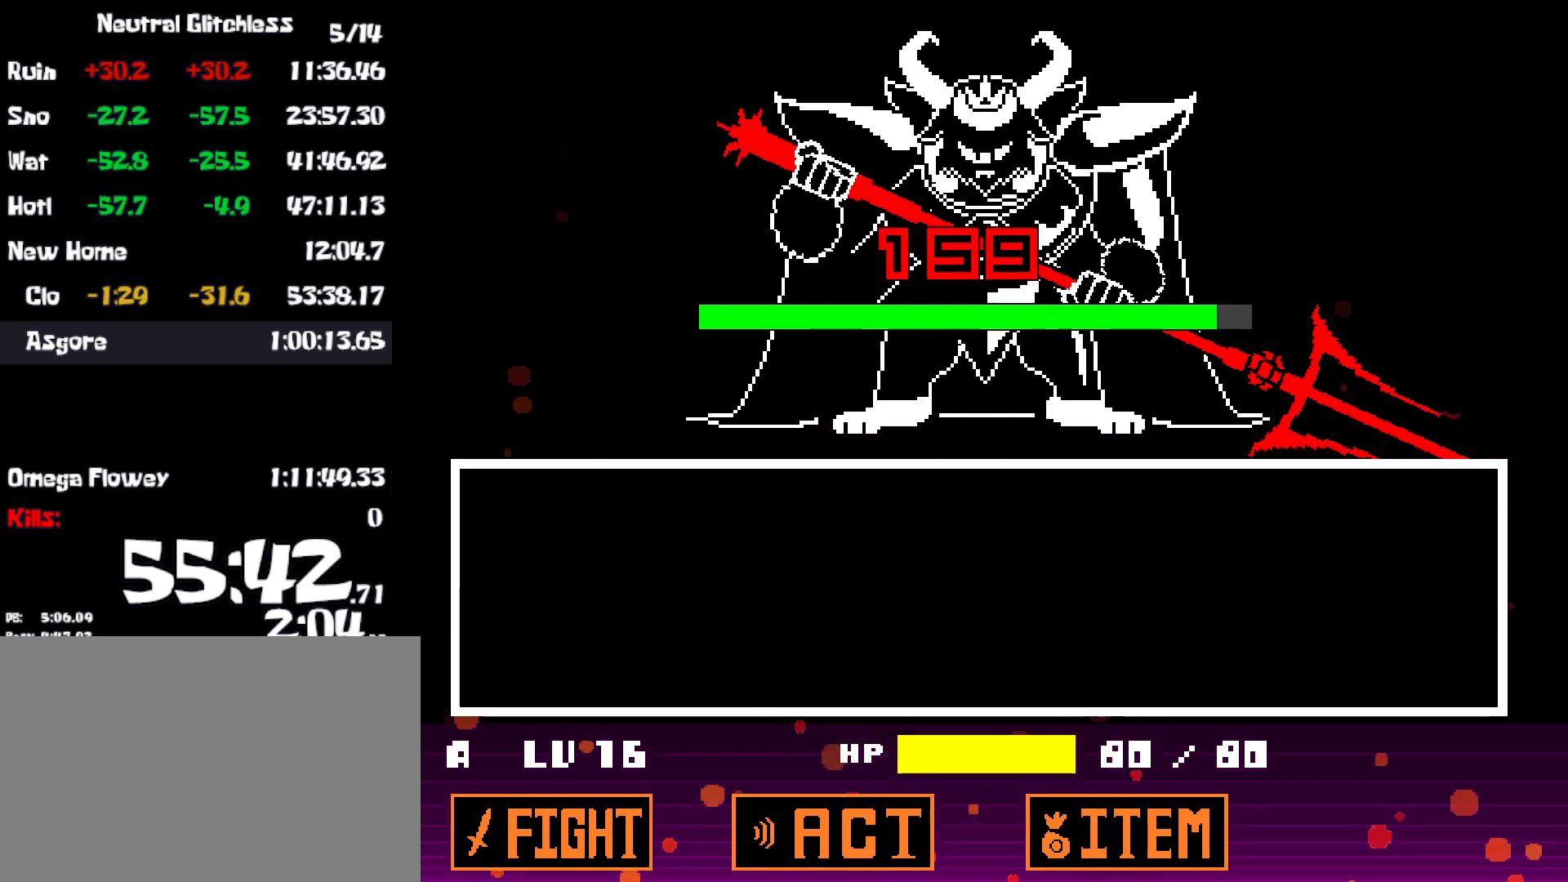
{"keys": [], "events": []}
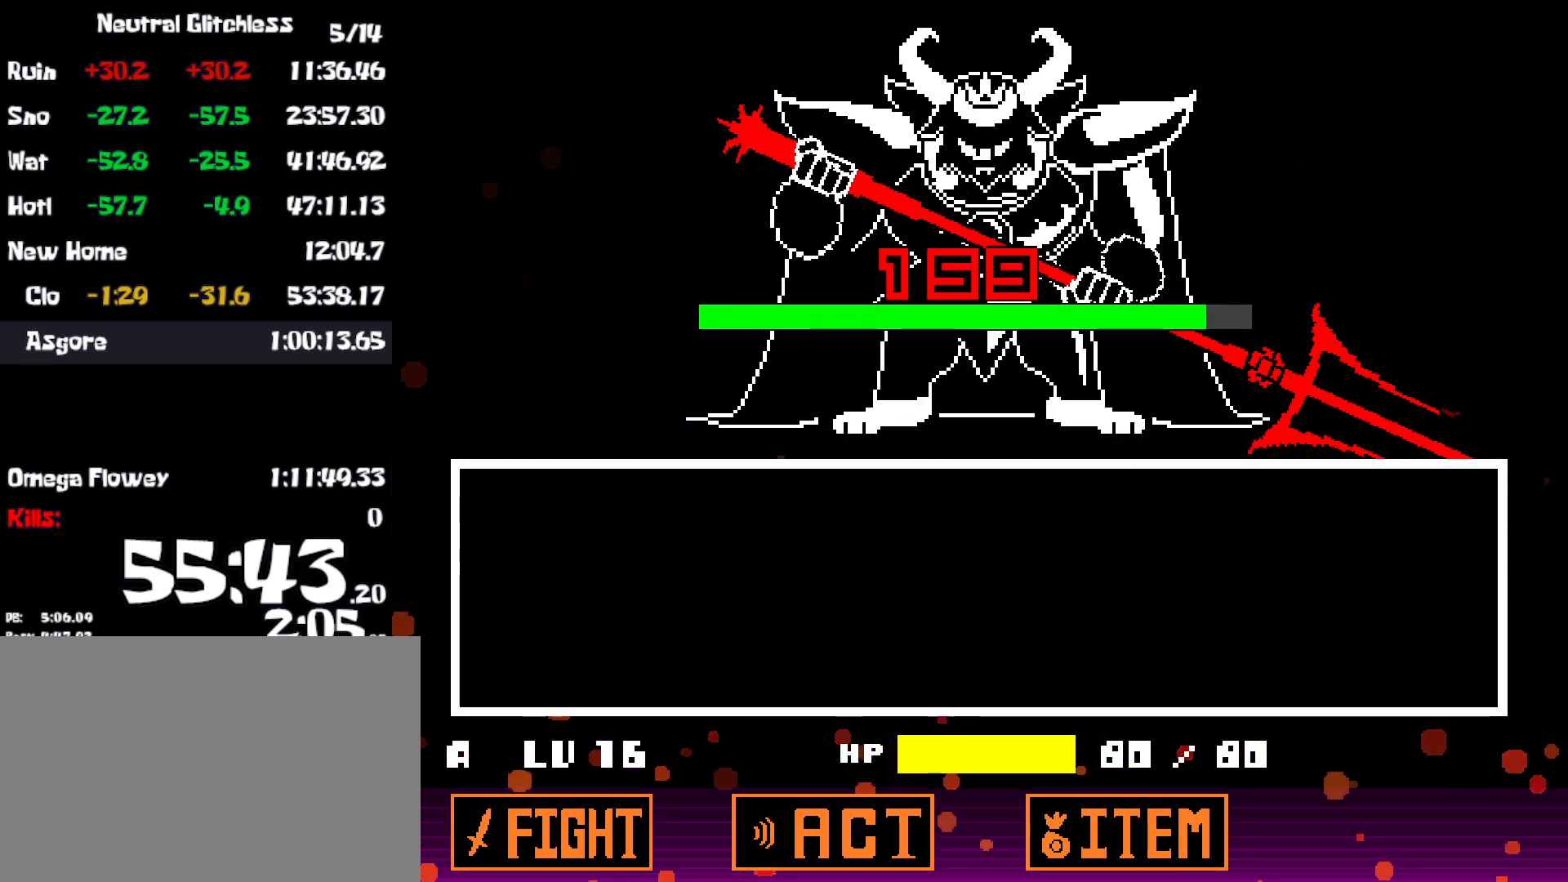
{"keys": [], "events": []}
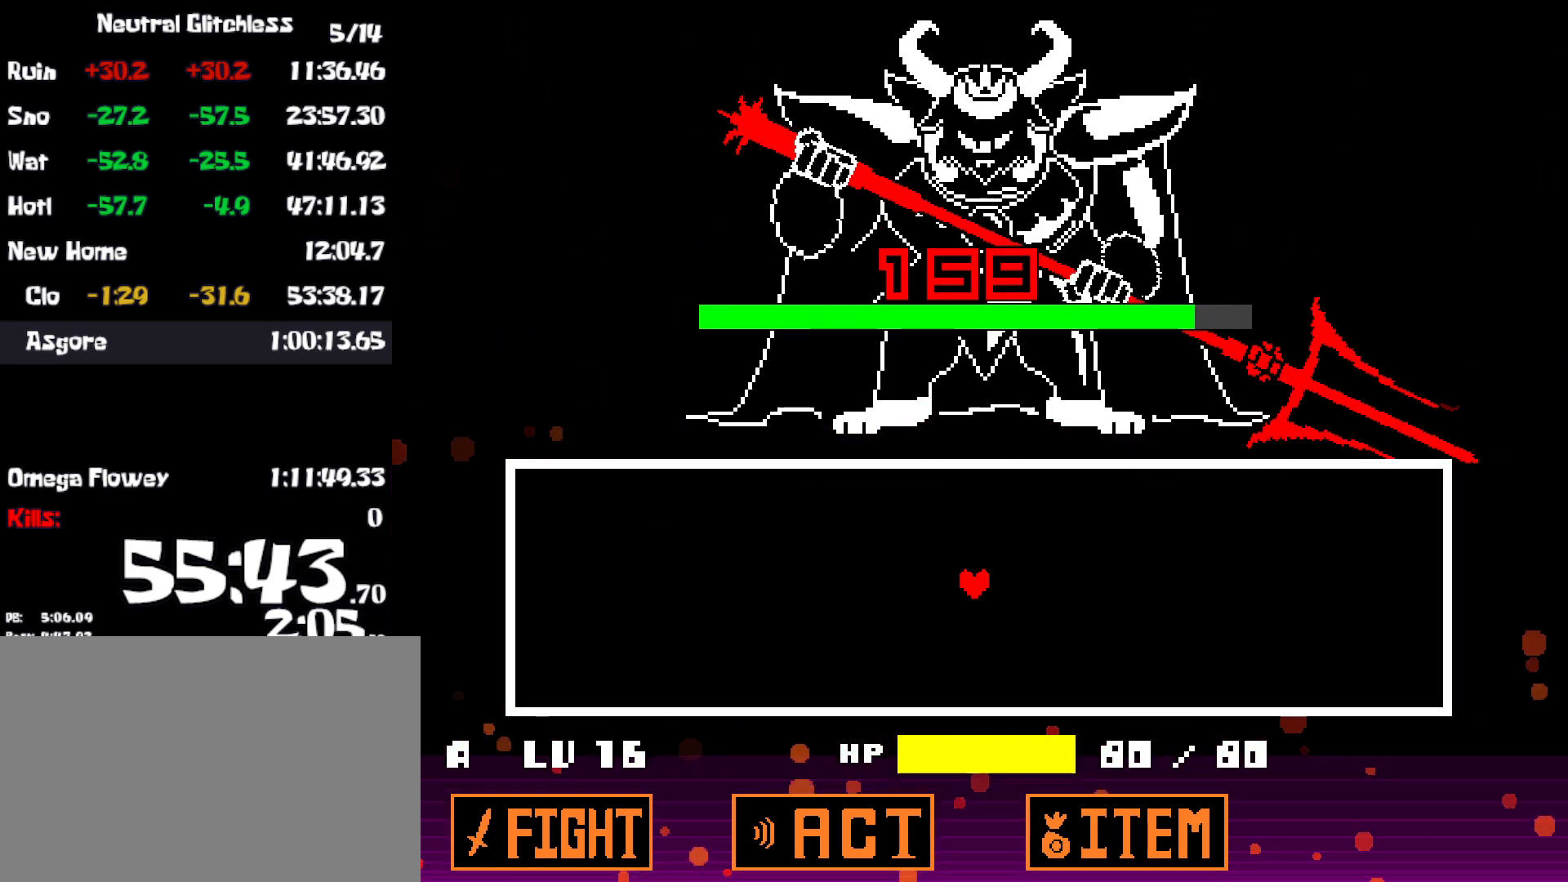
{"keys": [], "events": []}
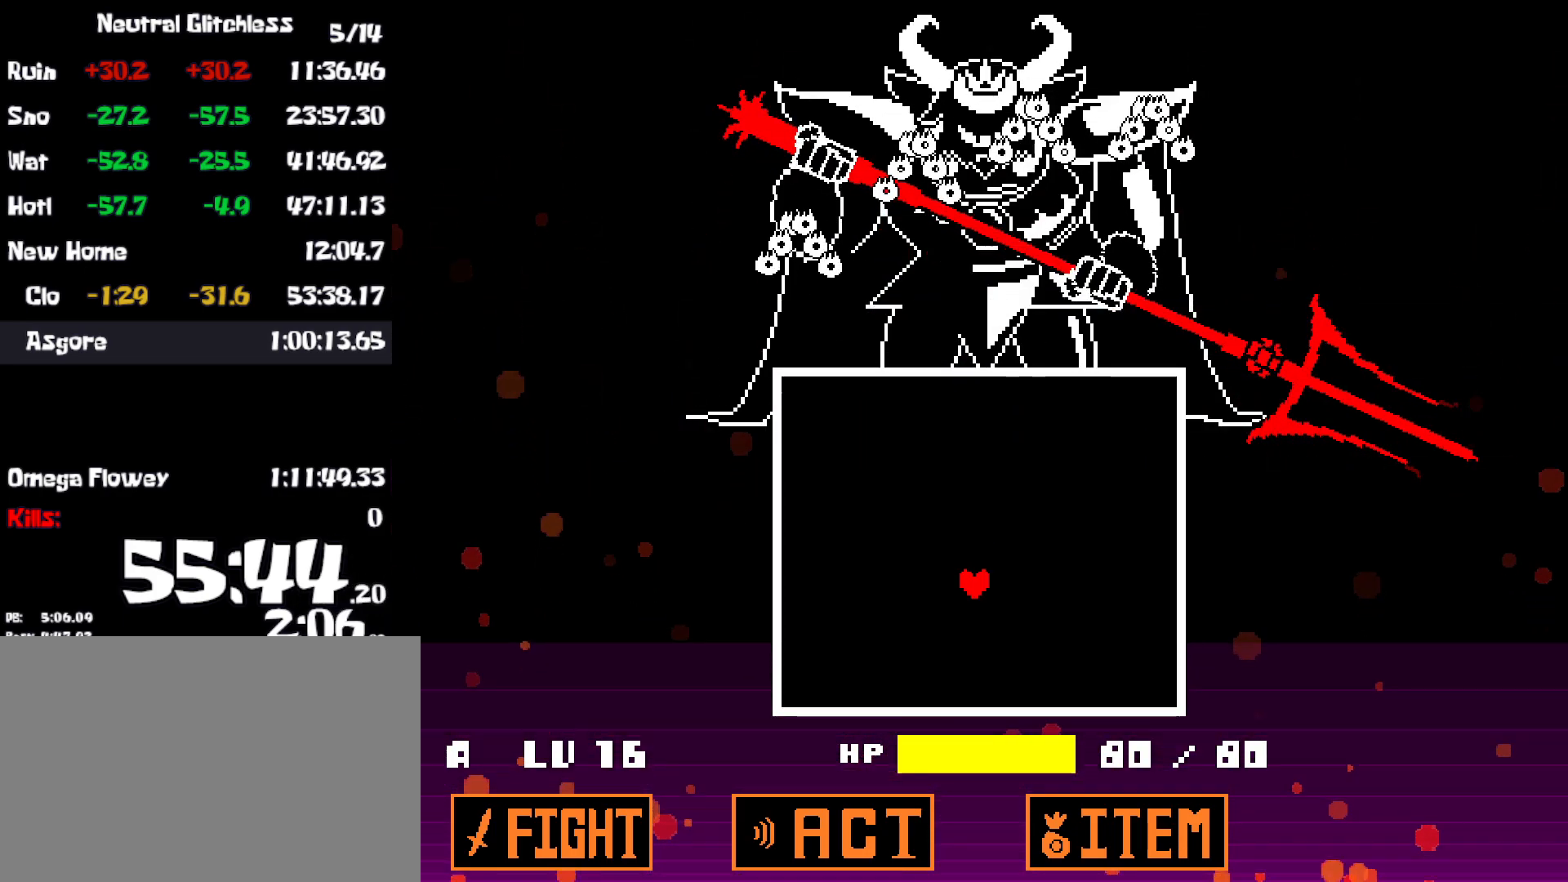
{"keys": ["down"], "events": [[467, "down", "down"]]}
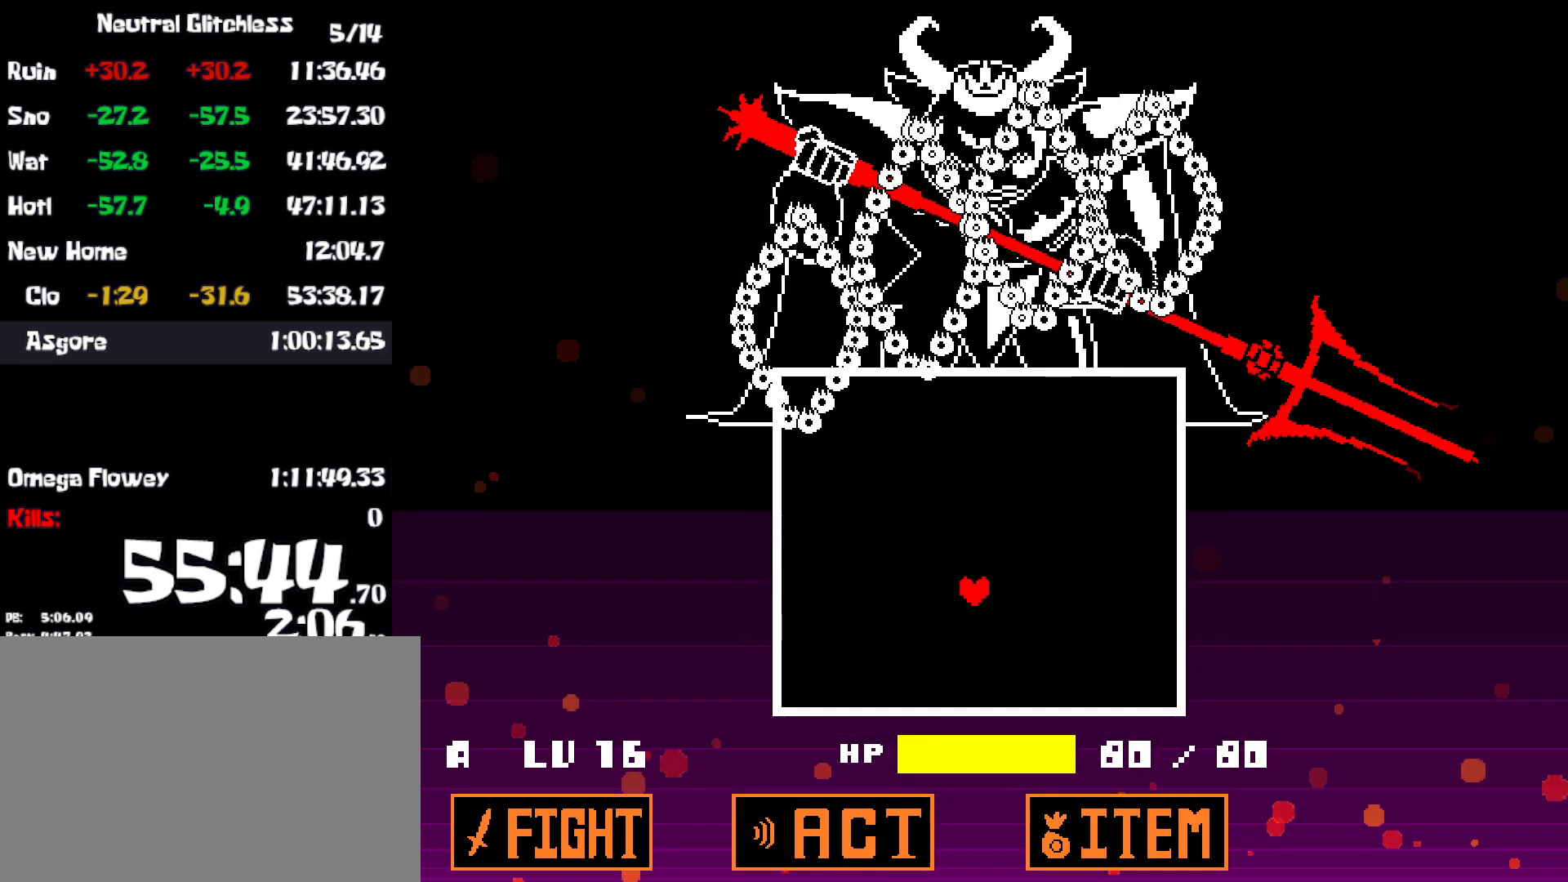
{"keys": ["up"], "events": [[117, "down", "up"], [134, "left", "down"], [467, "up", "down"], [484, "left", "up"]]}
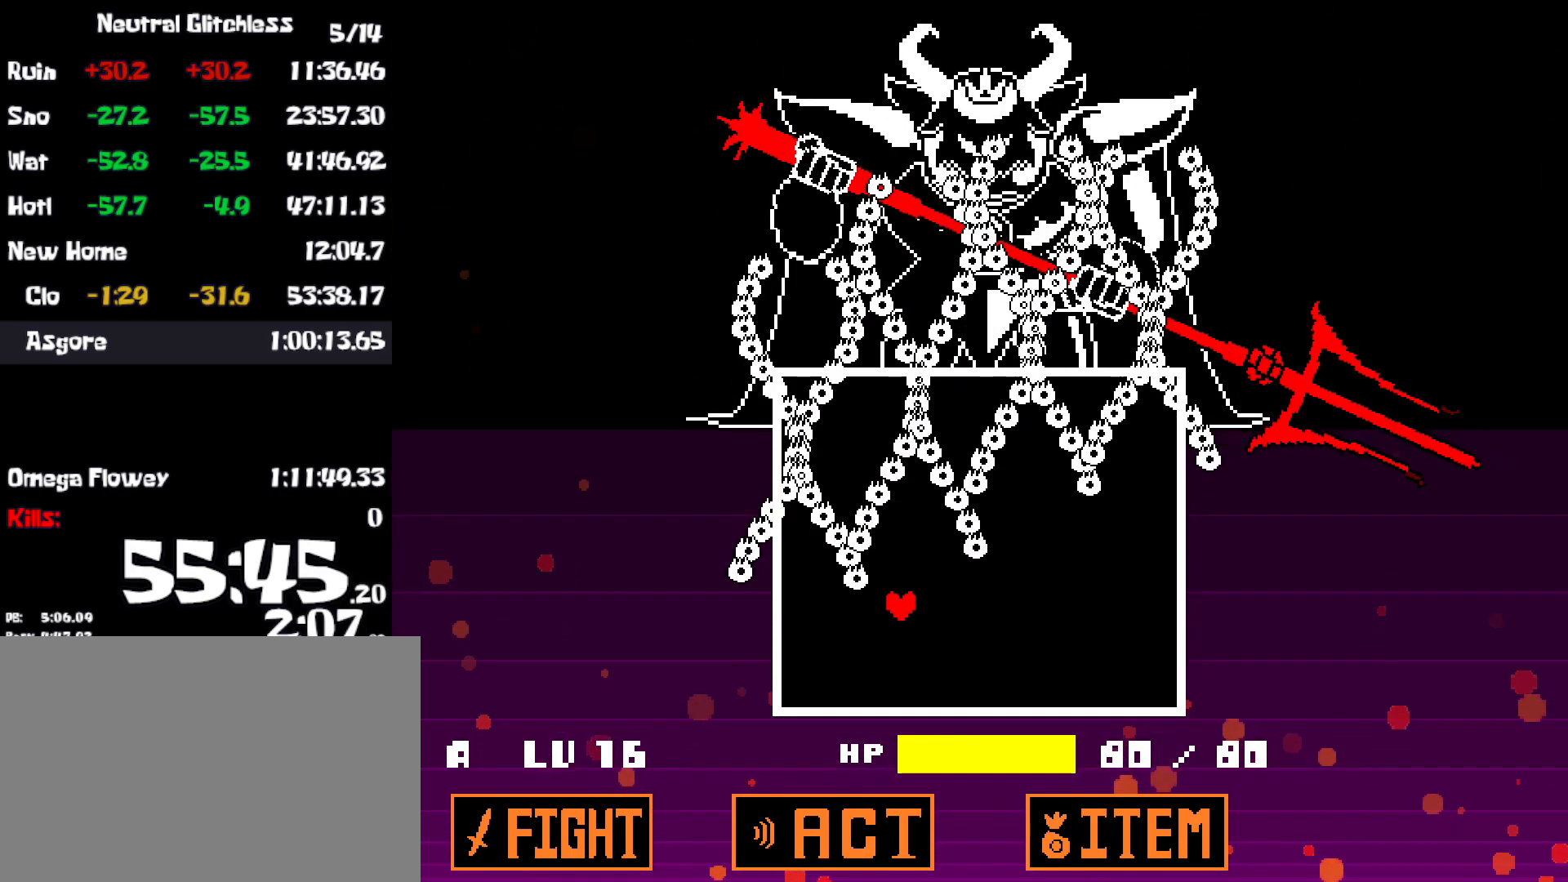
{"keys": [], "events": [[234, "up", "up"], [400, "right", "down"], [484, "right", "up"]]}
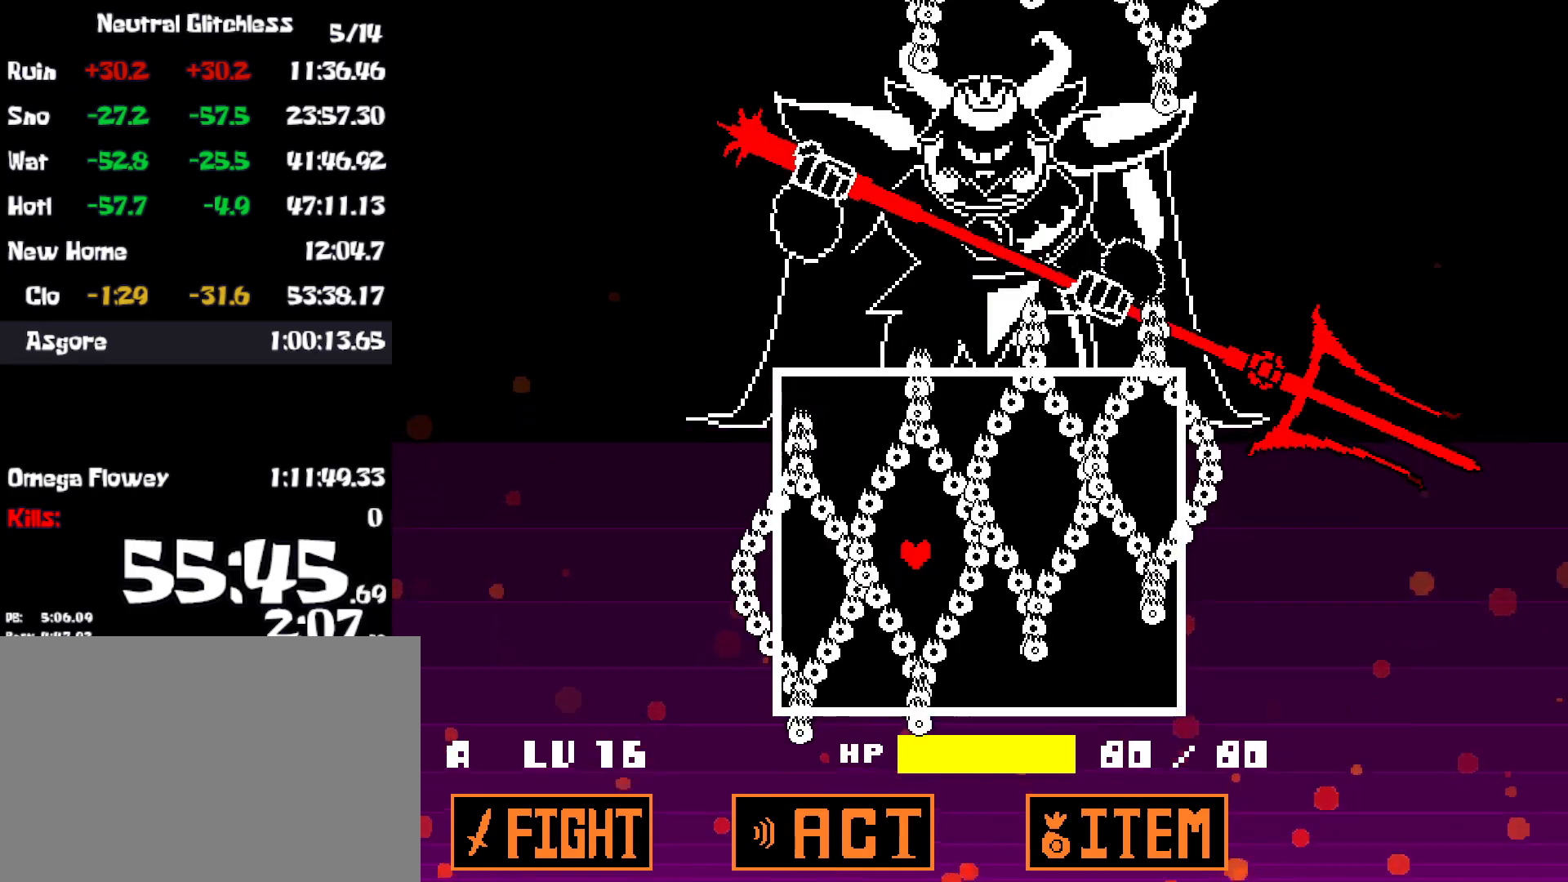
{"keys": [], "events": []}
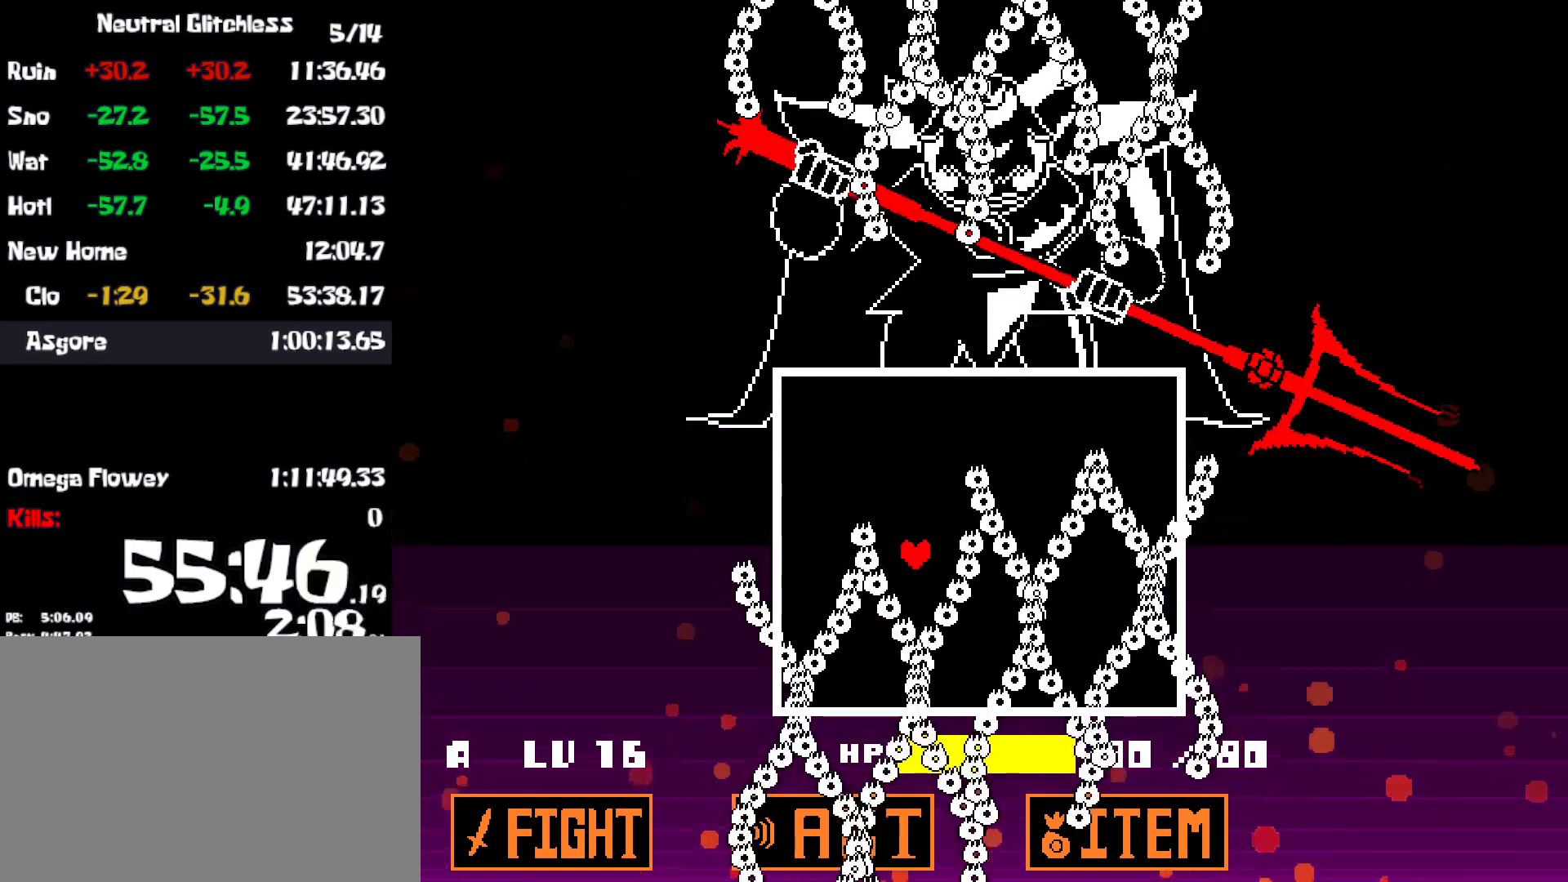
{"keys": ["right"], "events": [[334, "down", "down"], [350, "right", "down"], [500, "down", "up"]]}